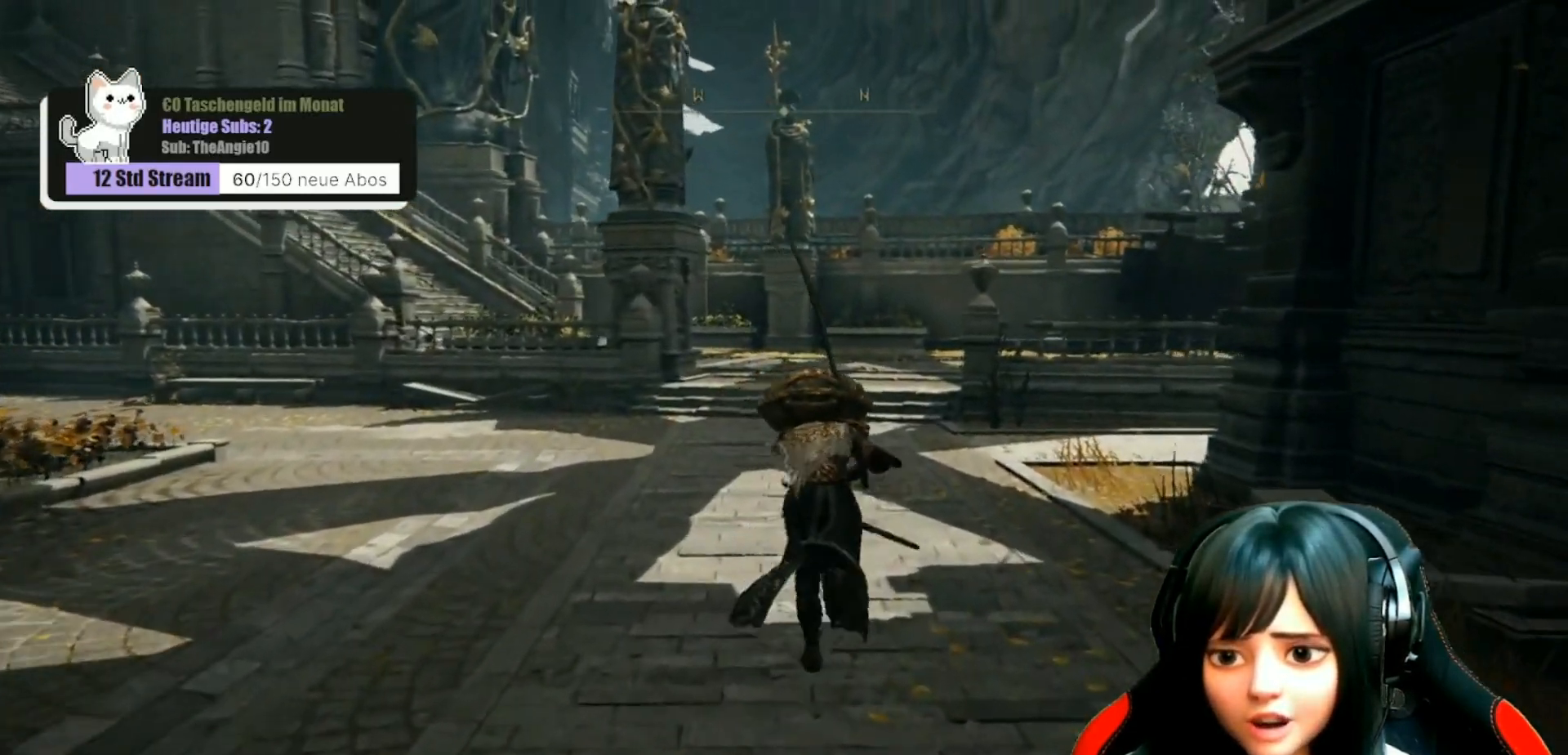
Gameplay with a controller (Xbox layout); each line is a JSON object with the inputs held at the frame after it. "events" lists button and stick changes between this image and that frame as [ms after this image, input, new state], when the widget could be followed in between.
{"buttons": ["B"], "left_stick": "up", "right_stick": "center", "events": []}
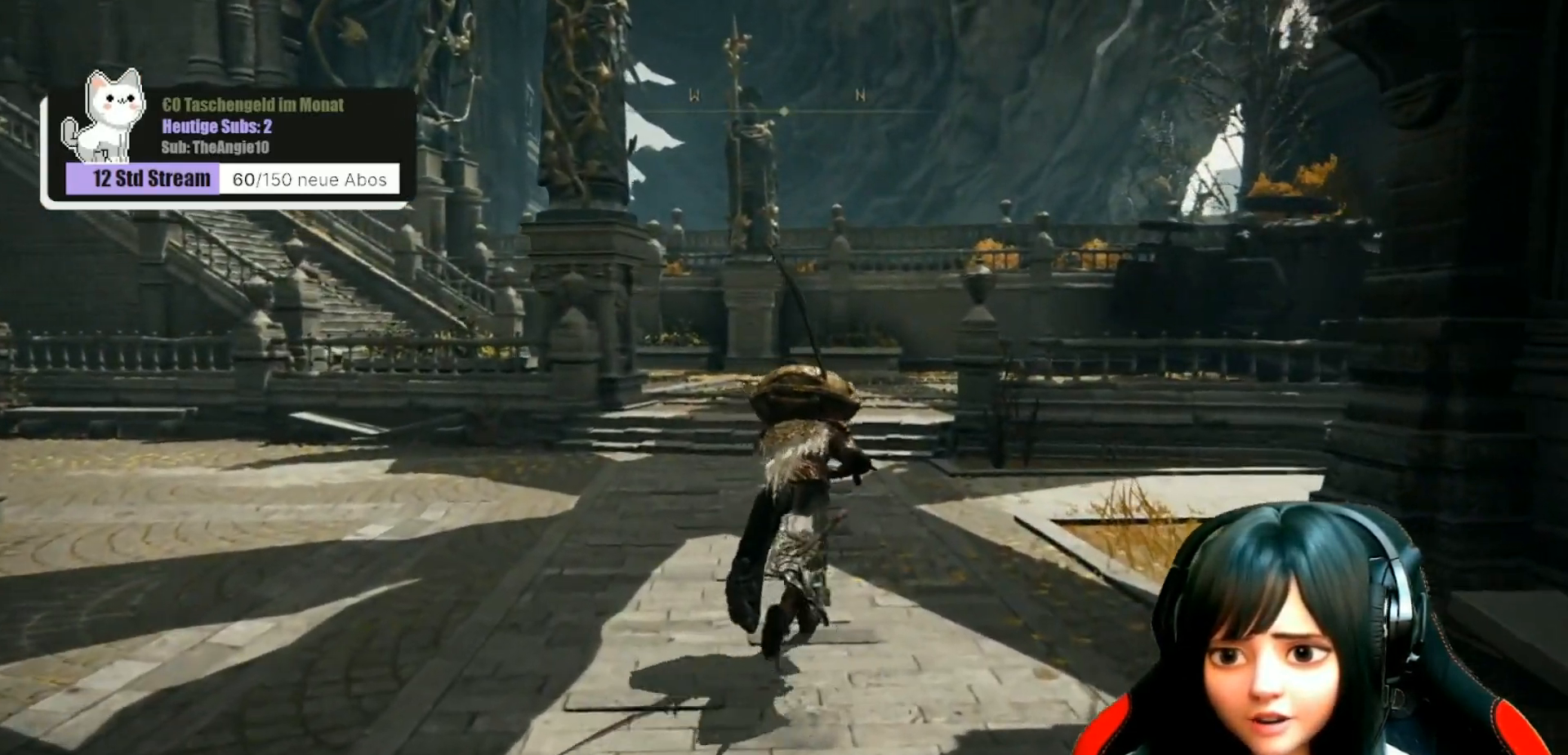
{"buttons": ["B"], "left_stick": "up", "right_stick": "center", "events": []}
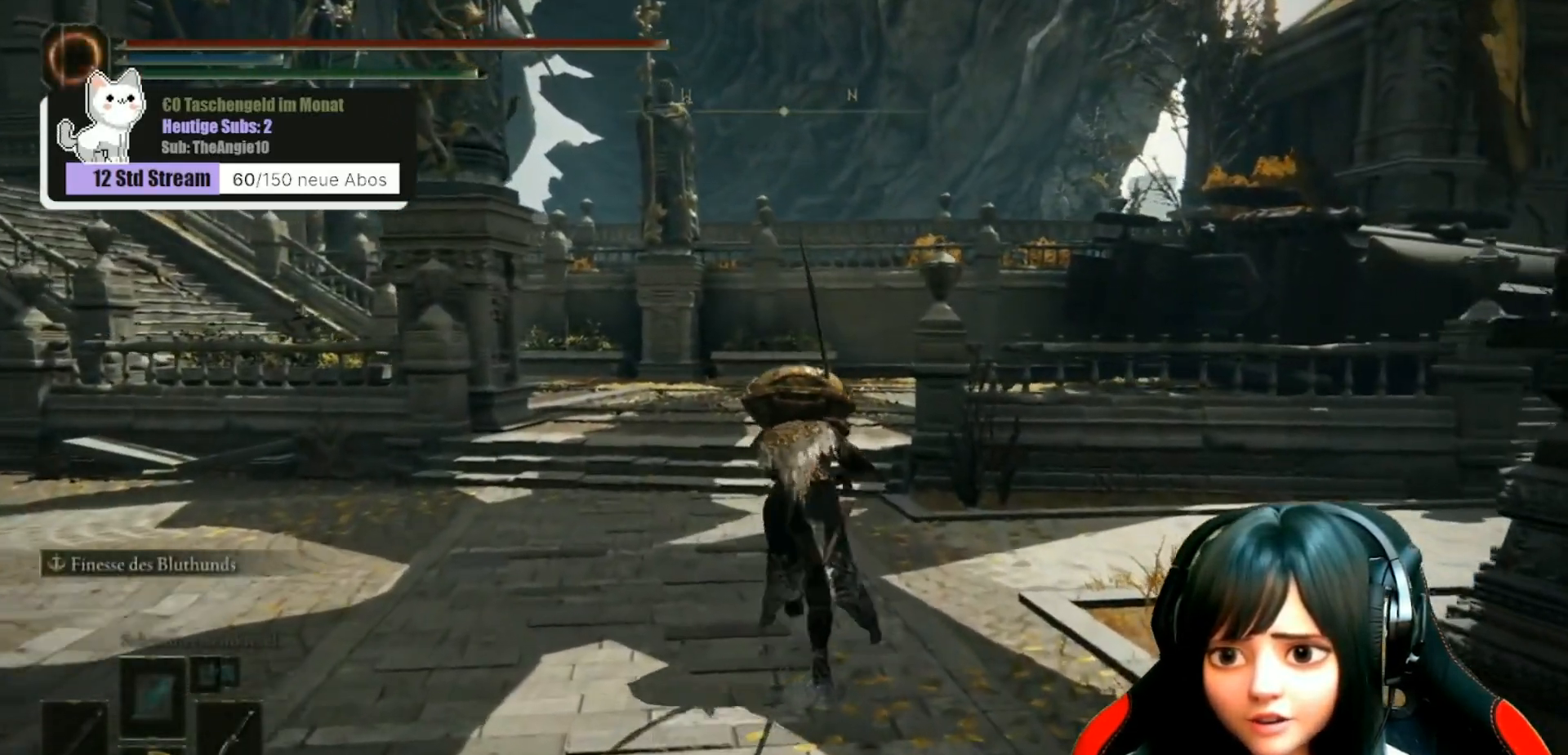
{"buttons": ["B"], "left_stick": "up", "right_stick": "center", "events": []}
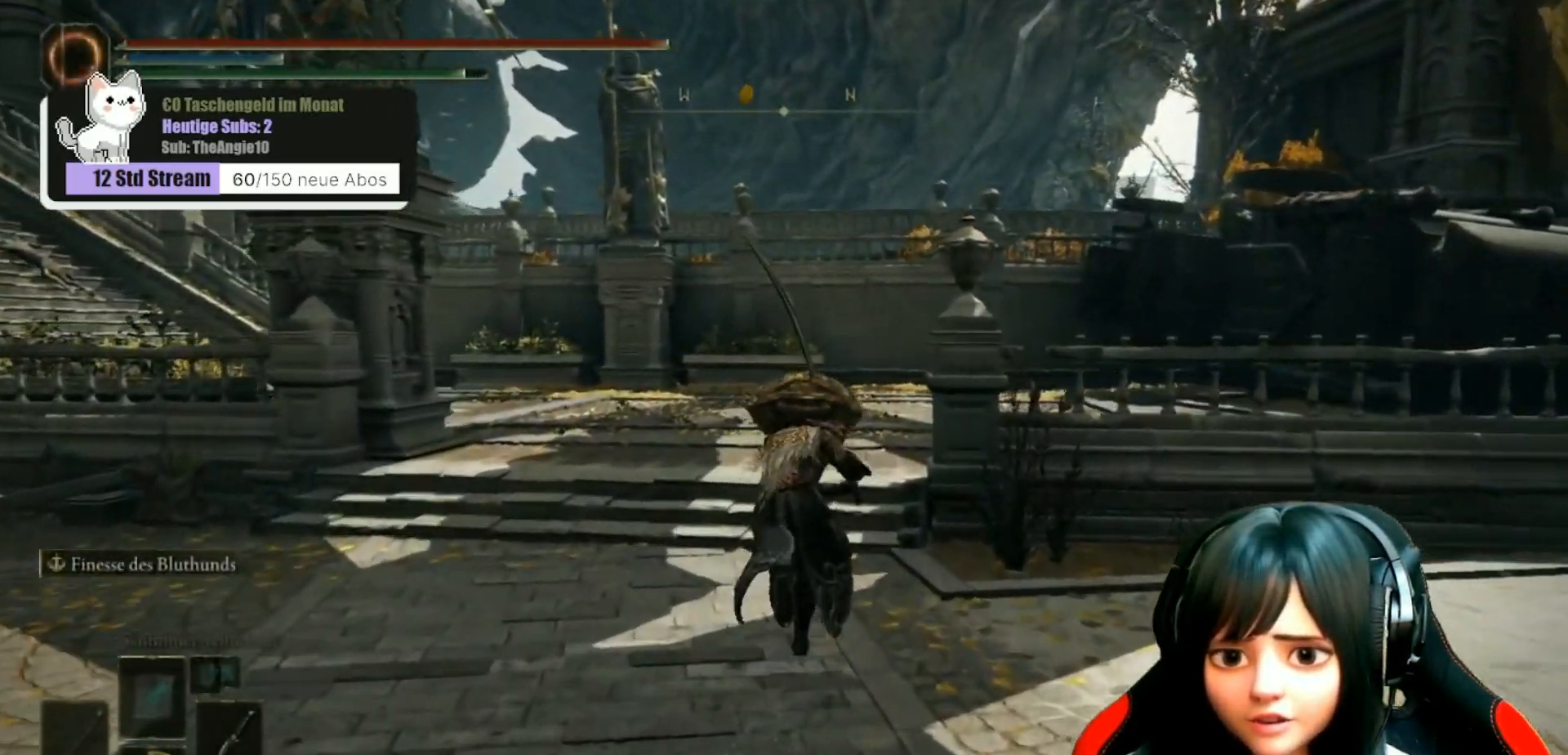
{"buttons": ["B"], "left_stick": "up-right", "right_stick": "center", "events": [[433, "left_stick", "up-right"]]}
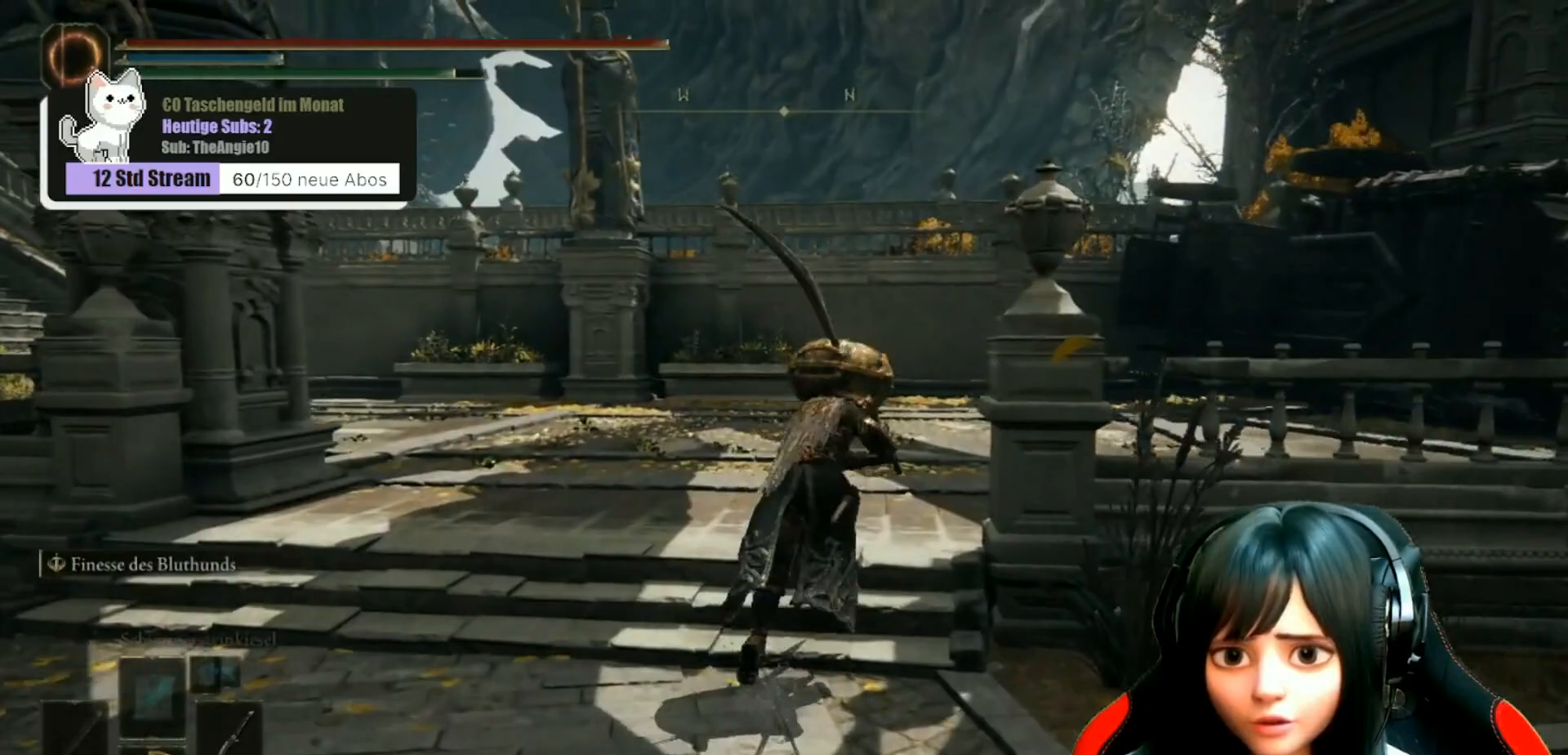
{"buttons": ["B"], "left_stick": "up-right", "right_stick": "center", "events": []}
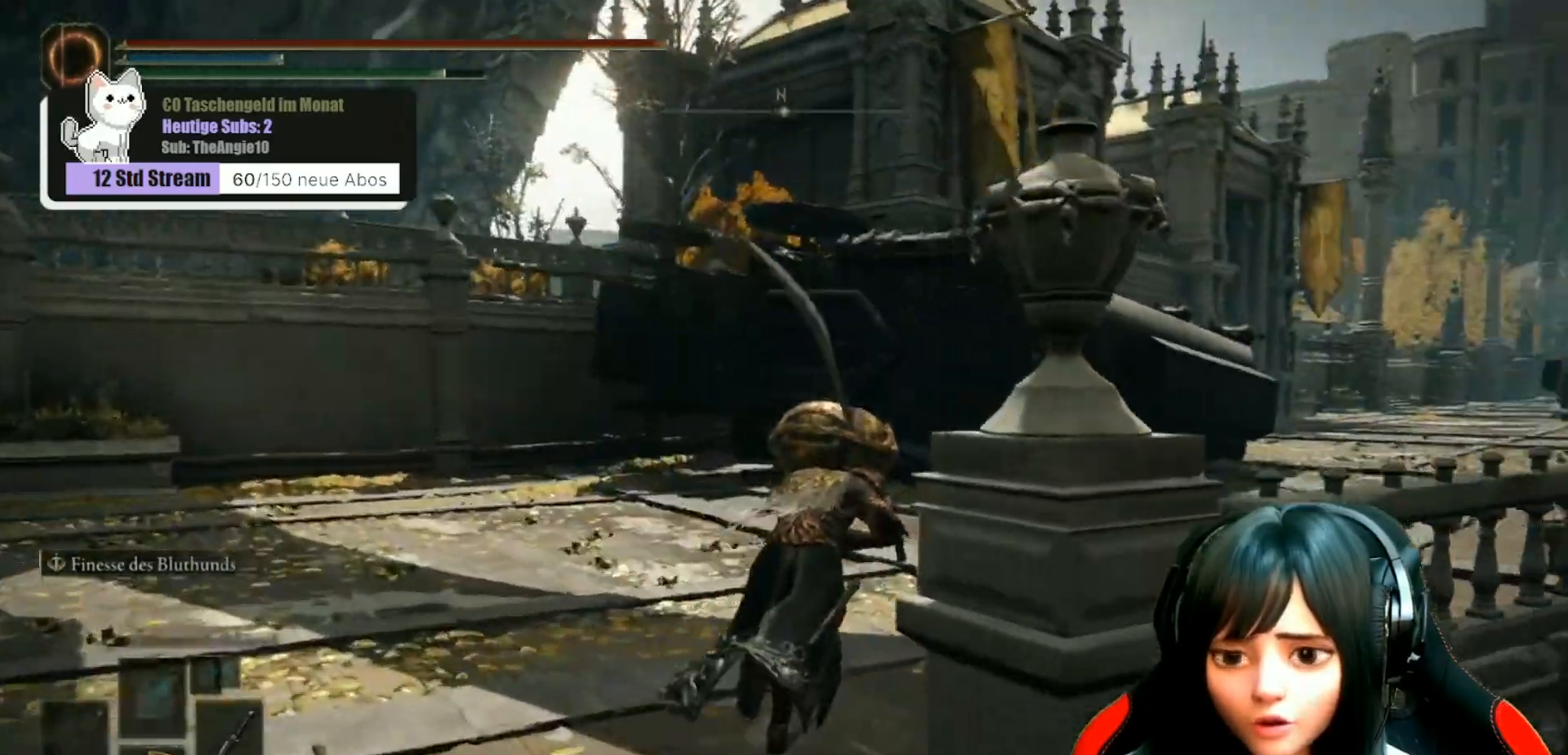
{"buttons": ["B"], "left_stick": "up-right", "right_stick": "center", "events": []}
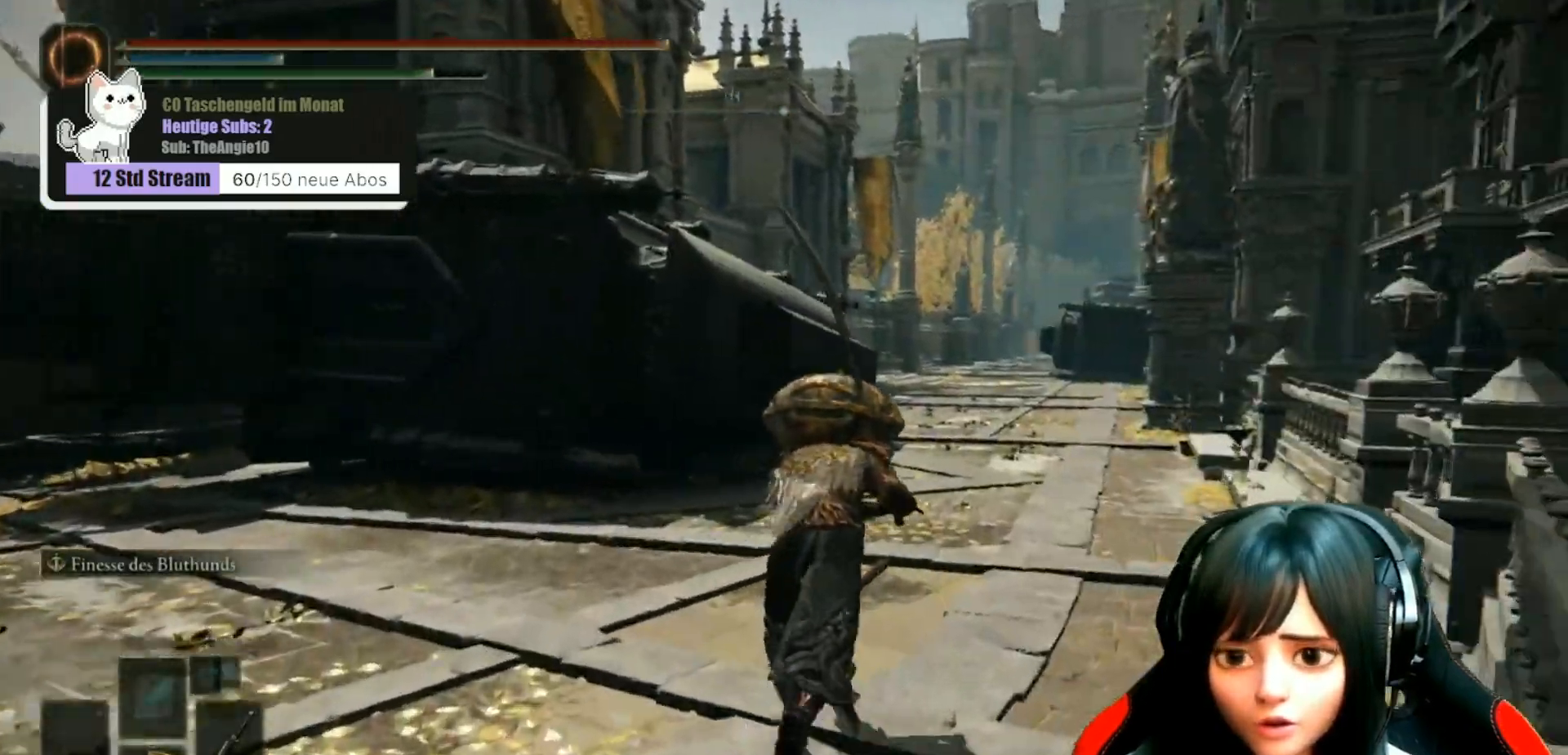
{"buttons": ["B"], "left_stick": "up", "right_stick": "center", "events": [[167, "left_stick", "up"]]}
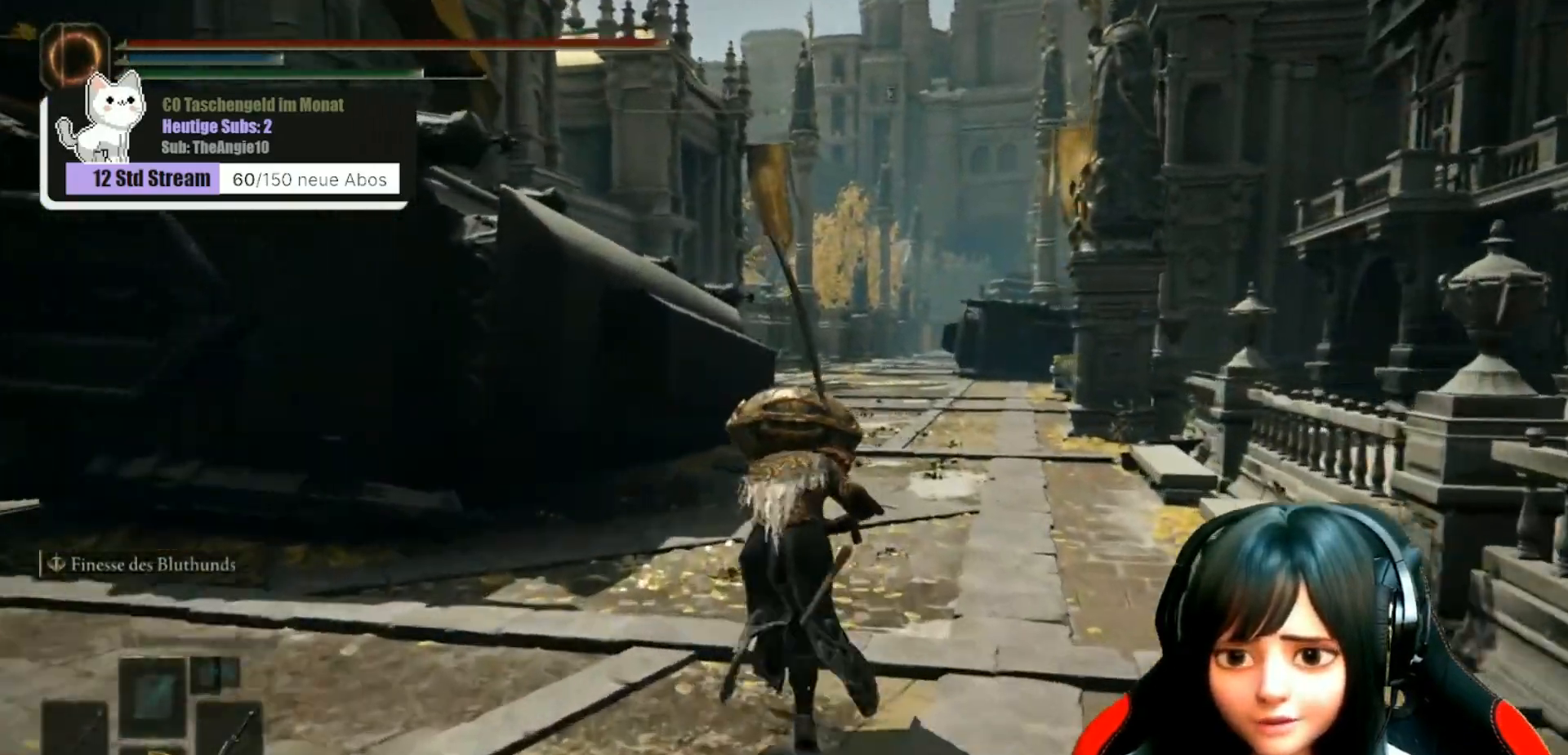
{"buttons": ["B"], "left_stick": "up", "right_stick": "center", "events": []}
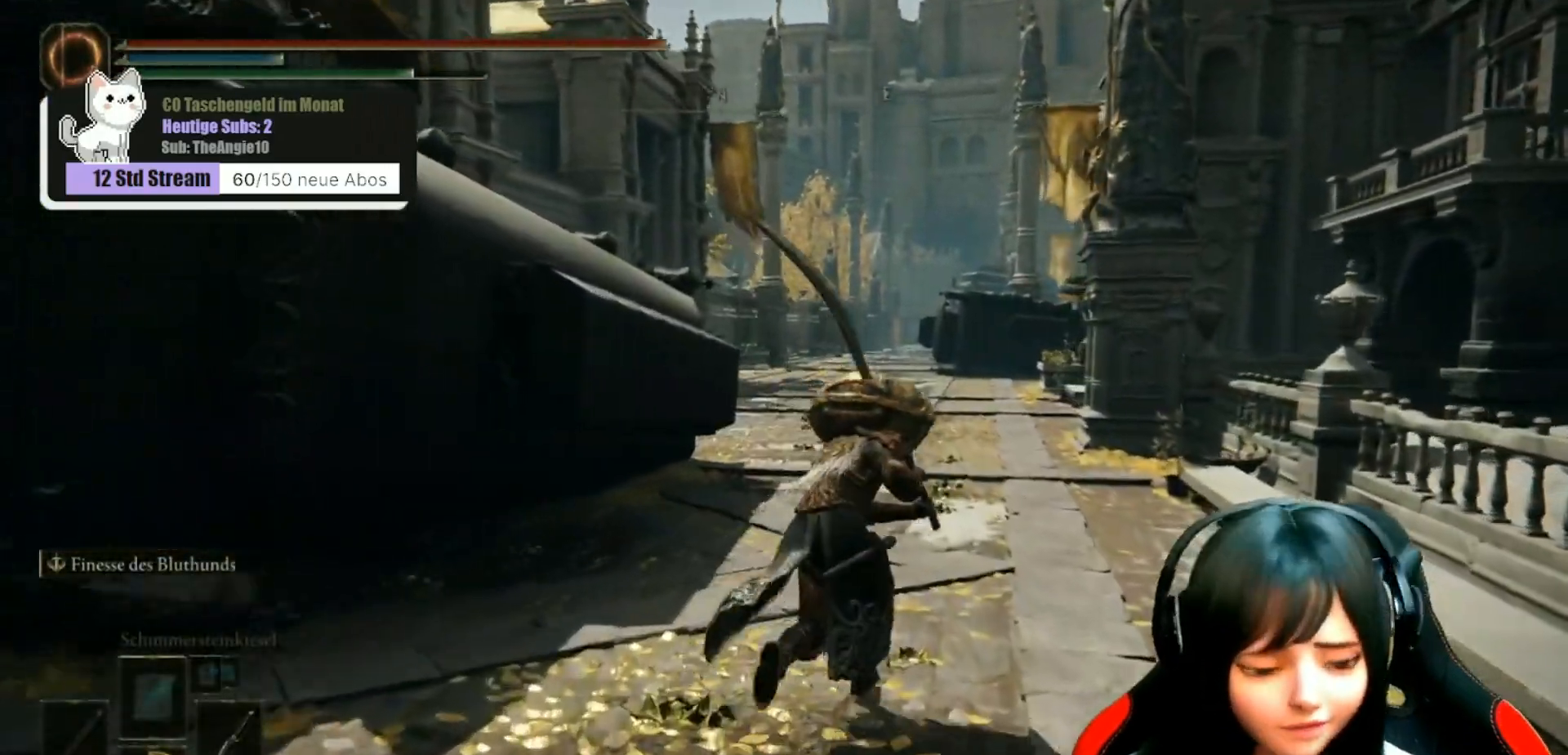
{"buttons": ["B"], "left_stick": "up", "right_stick": "center", "events": []}
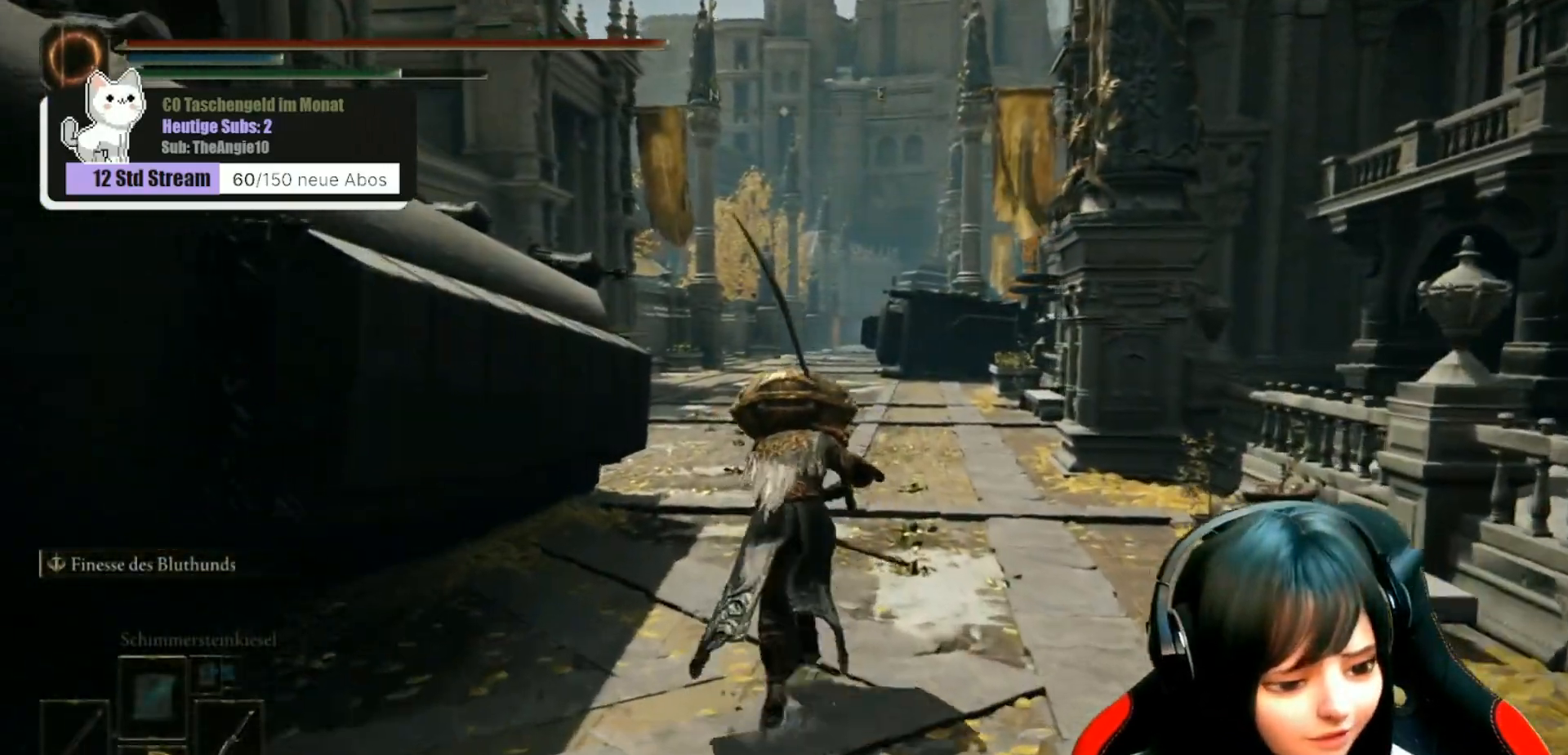
{"buttons": ["B"], "left_stick": "up", "right_stick": "center", "events": []}
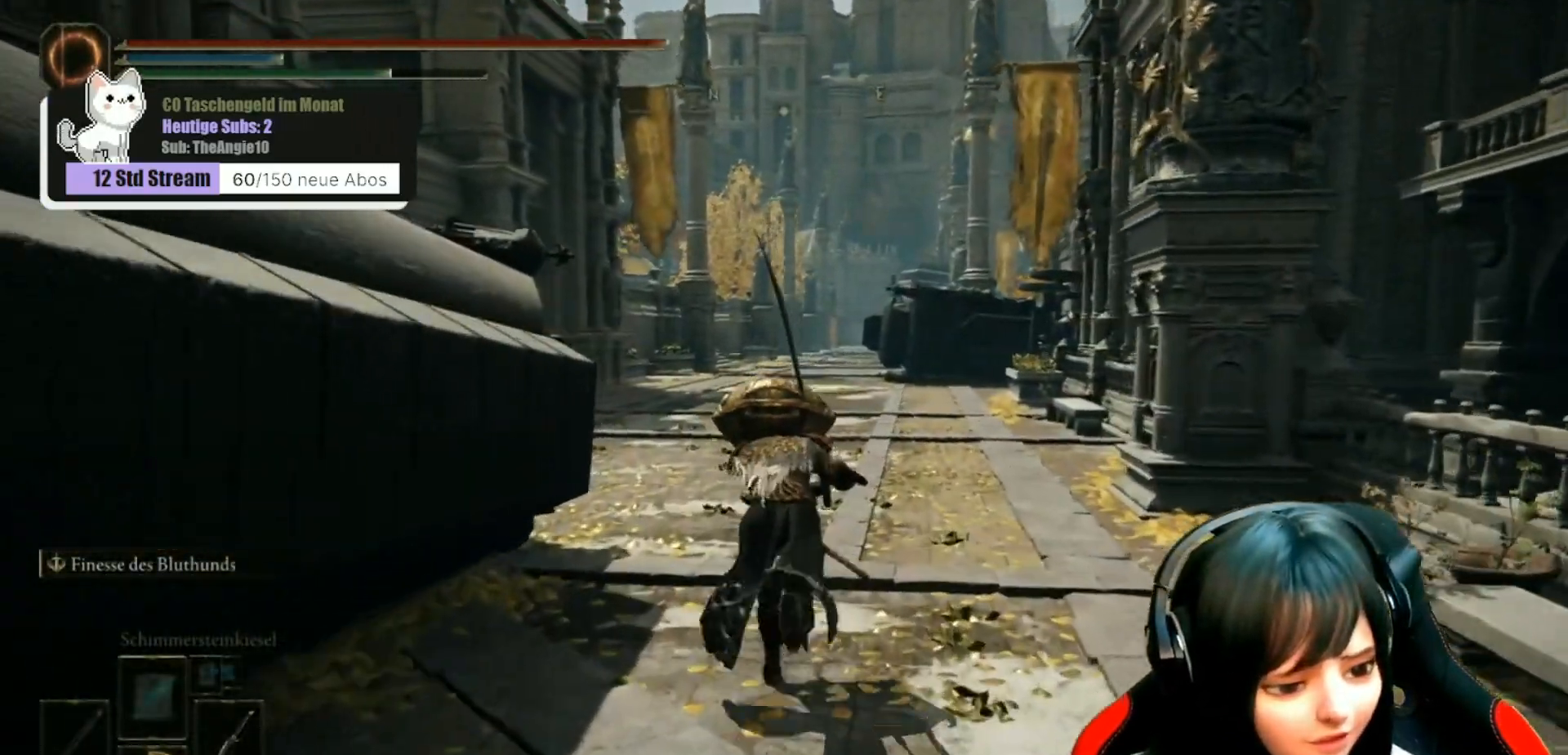
{"buttons": ["B"], "left_stick": "up", "right_stick": "center", "events": []}
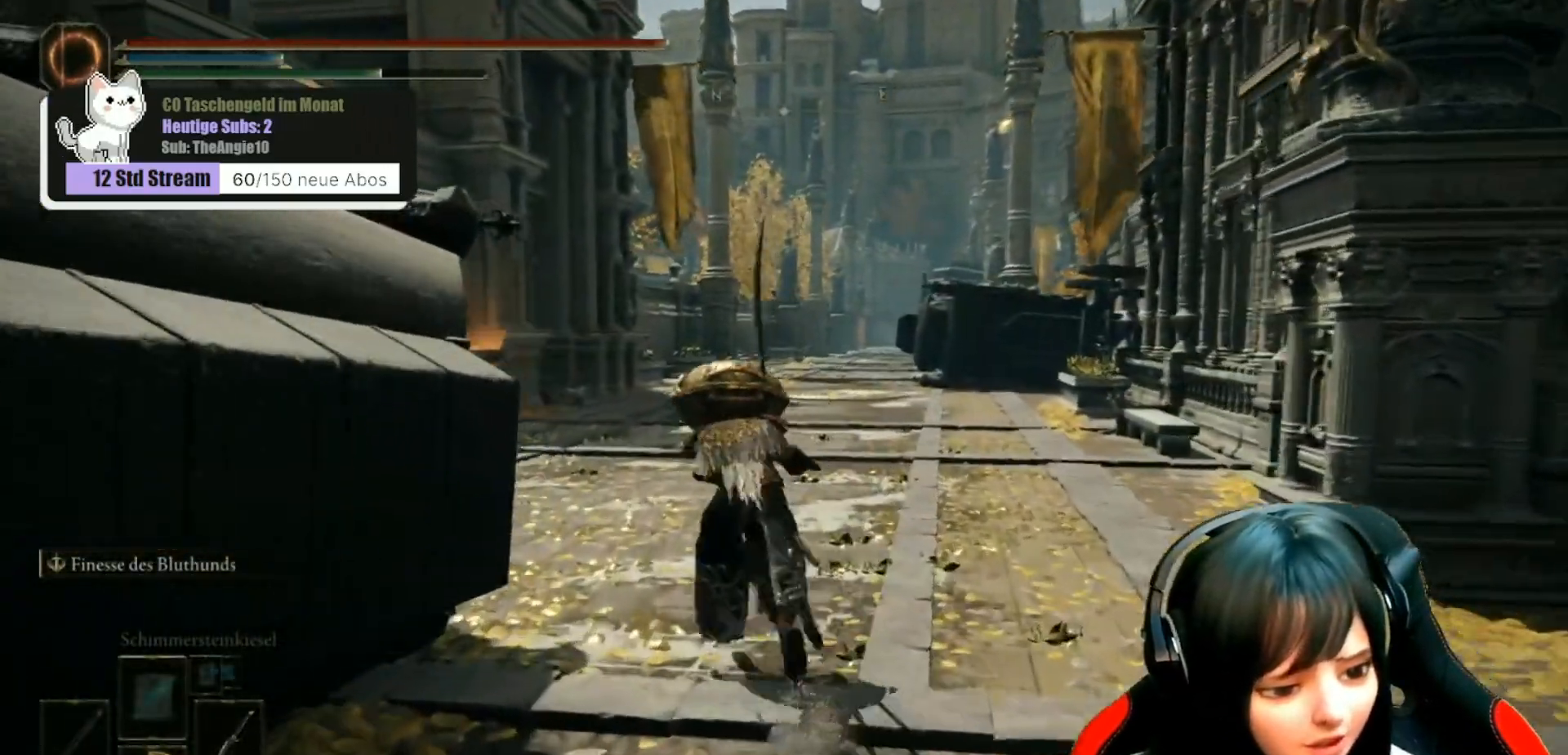
{"buttons": ["B"], "left_stick": "up", "right_stick": "center", "events": []}
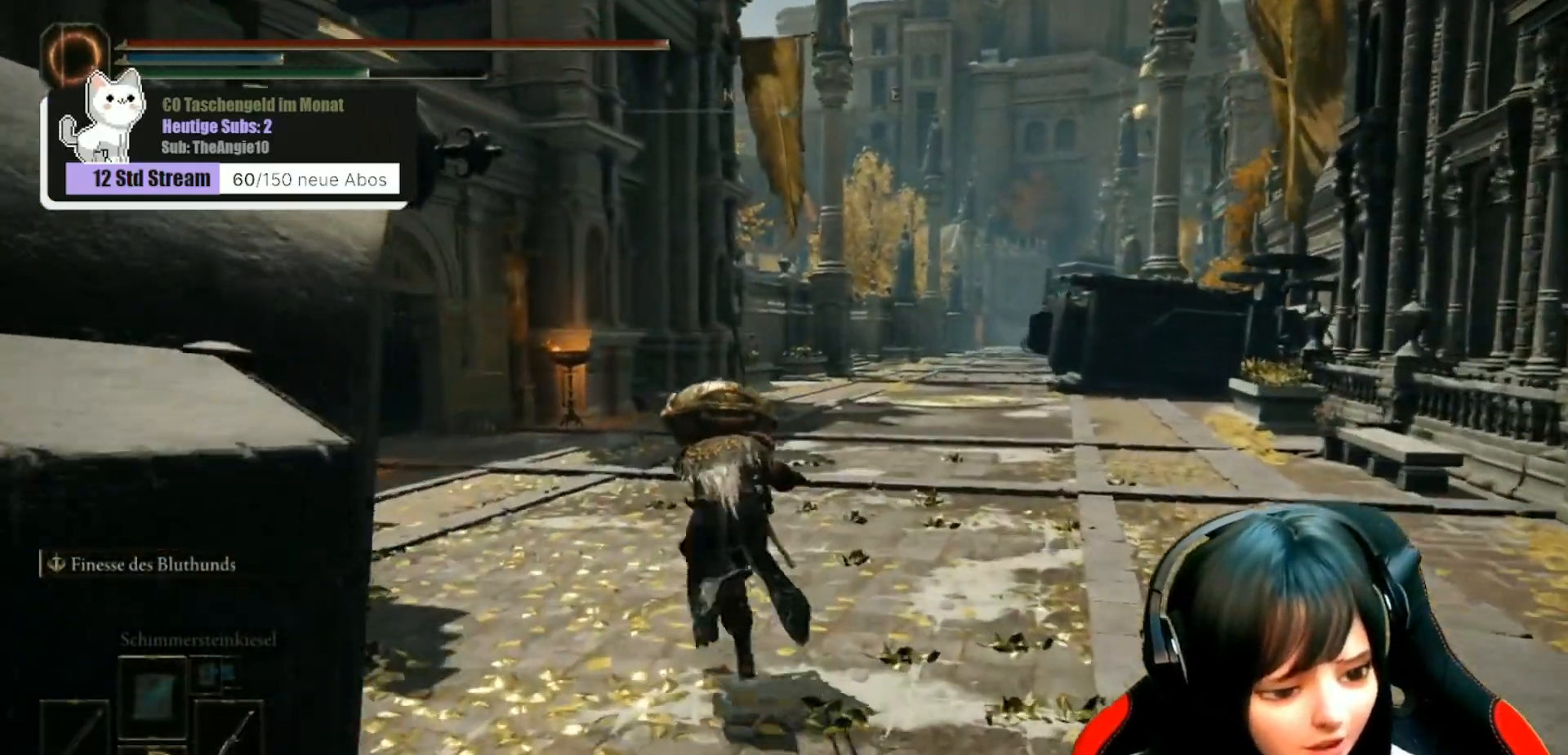
{"buttons": ["B"], "left_stick": "up", "right_stick": "center", "events": []}
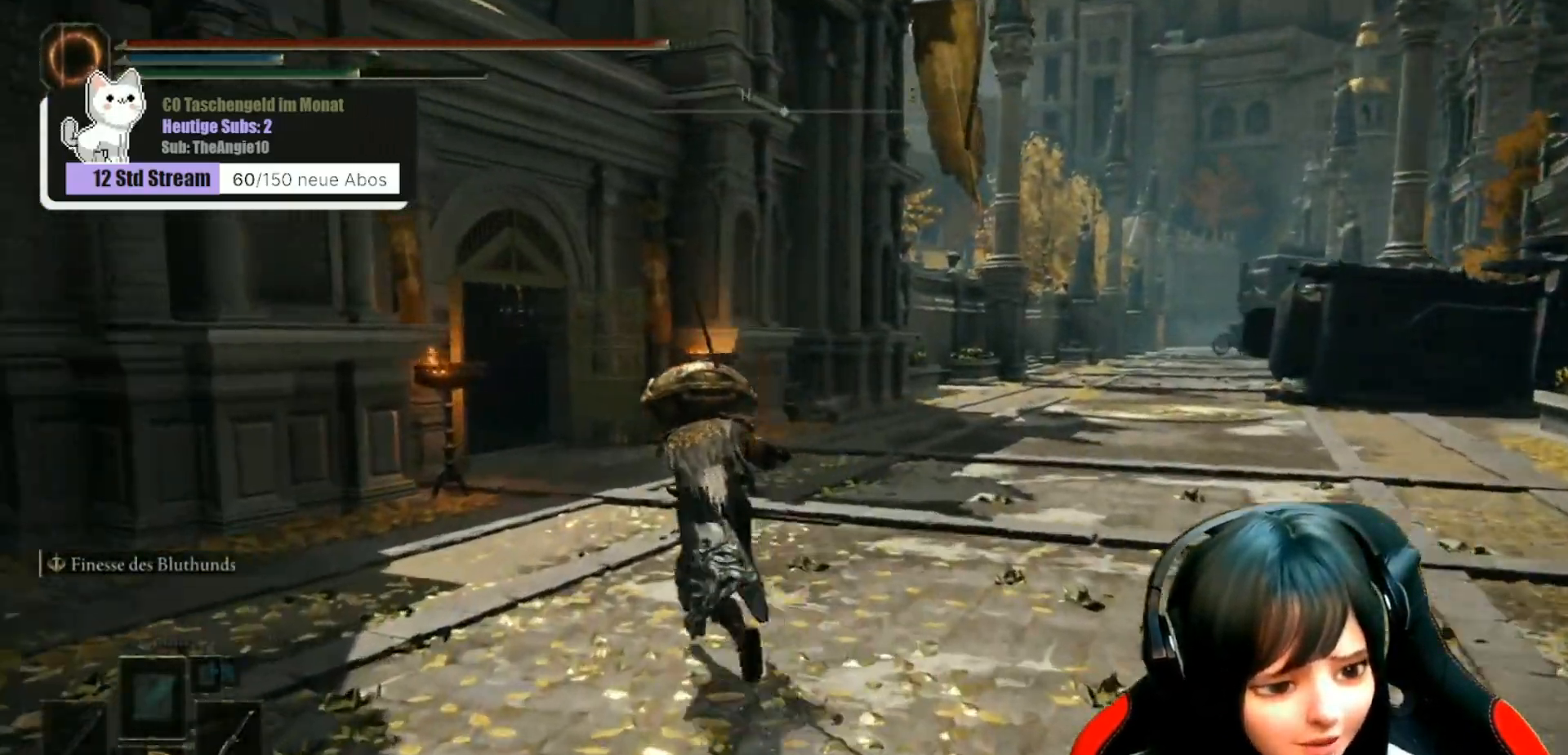
{"buttons": ["B"], "left_stick": "up", "right_stick": "center", "events": []}
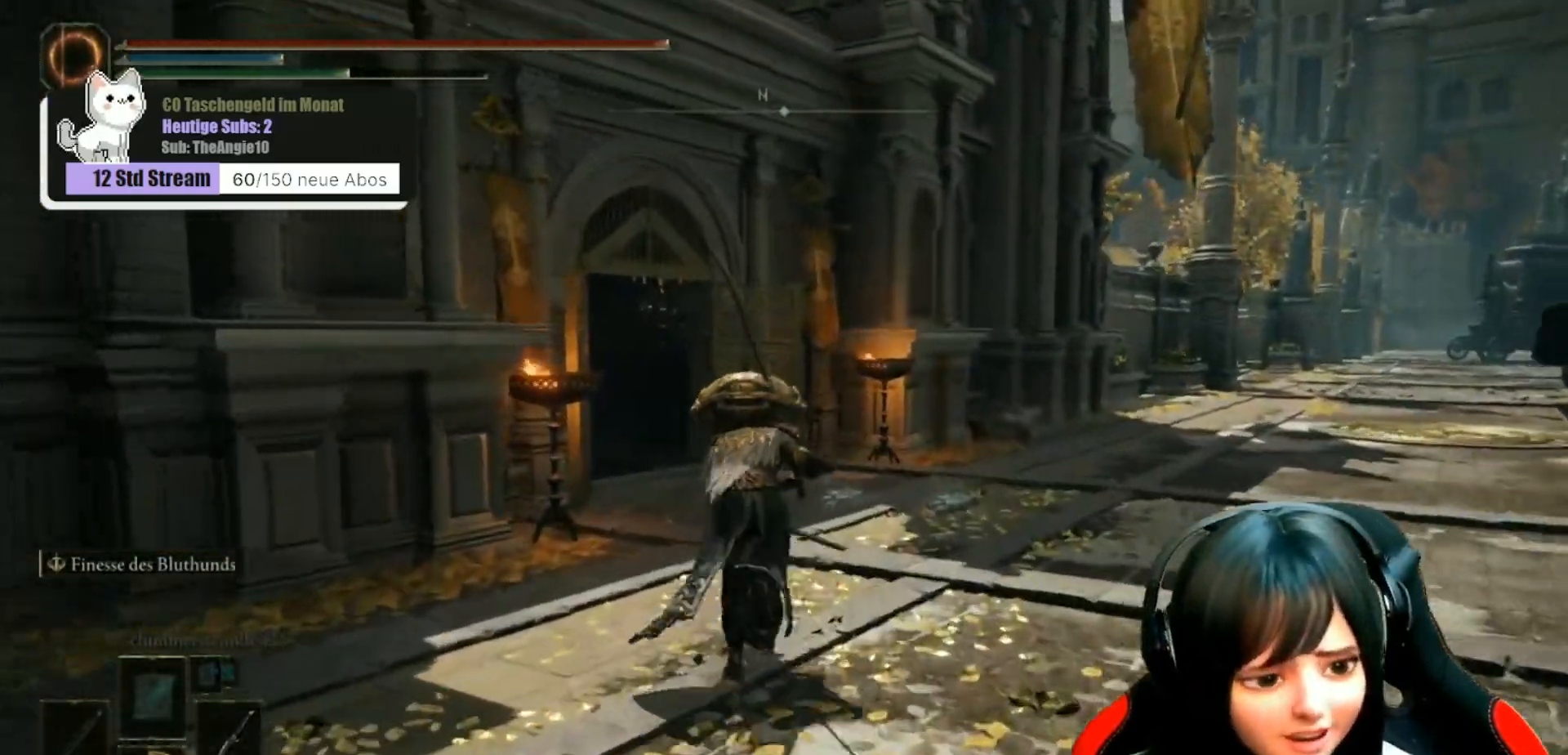
{"buttons": ["B"], "left_stick": "up", "right_stick": "center", "events": []}
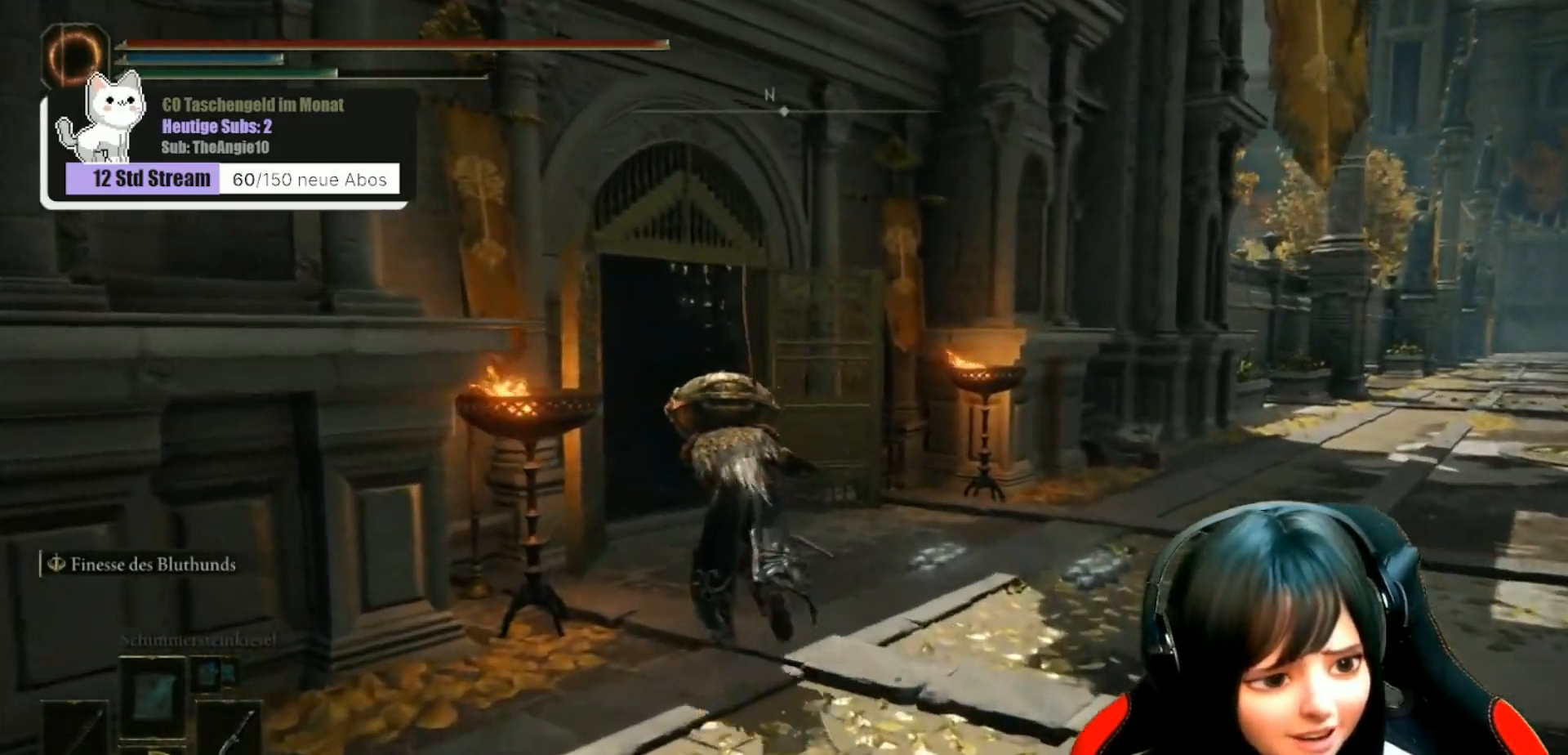
{"buttons": ["B"], "left_stick": "up", "right_stick": "center", "events": []}
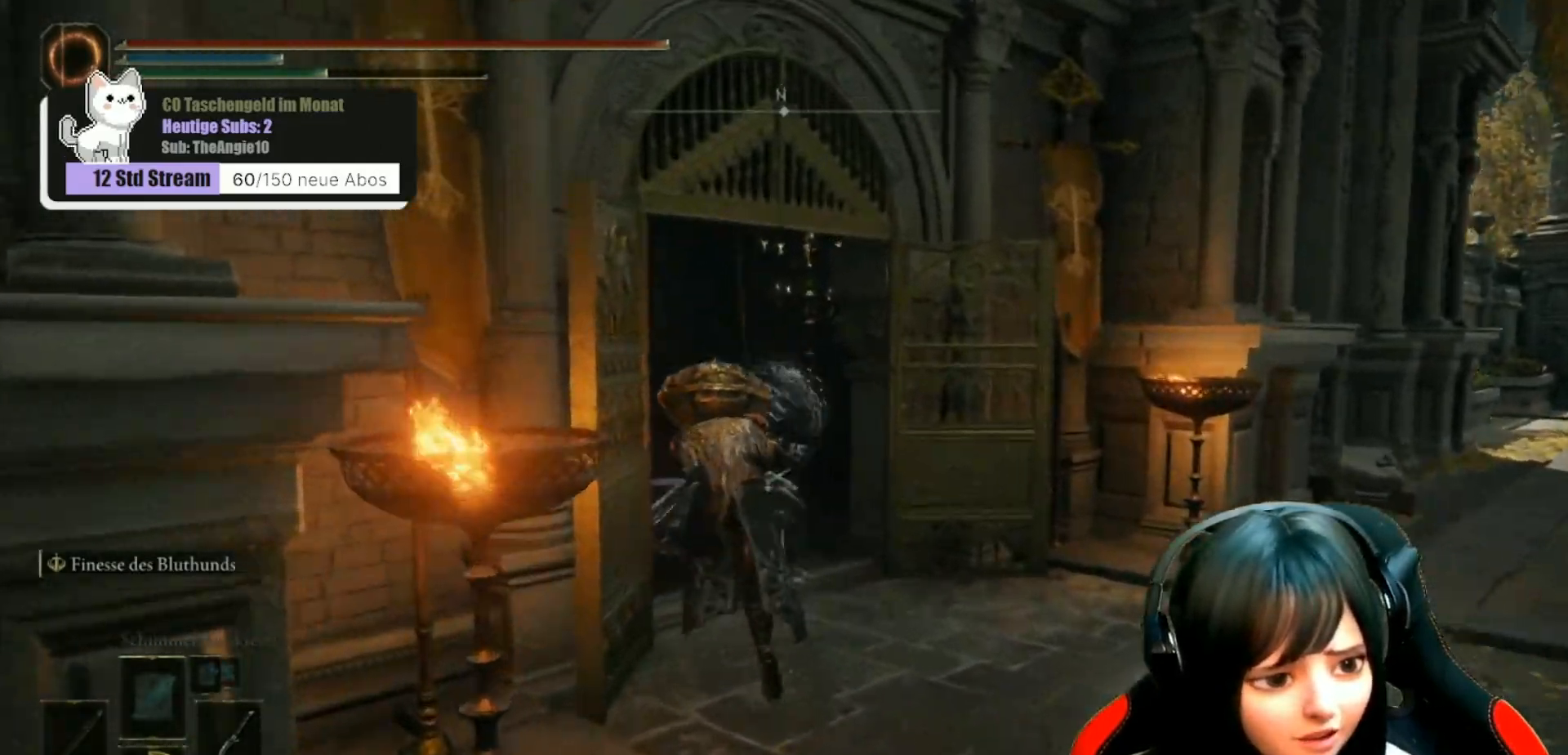
{"buttons": ["B"], "left_stick": "up", "right_stick": "center", "events": []}
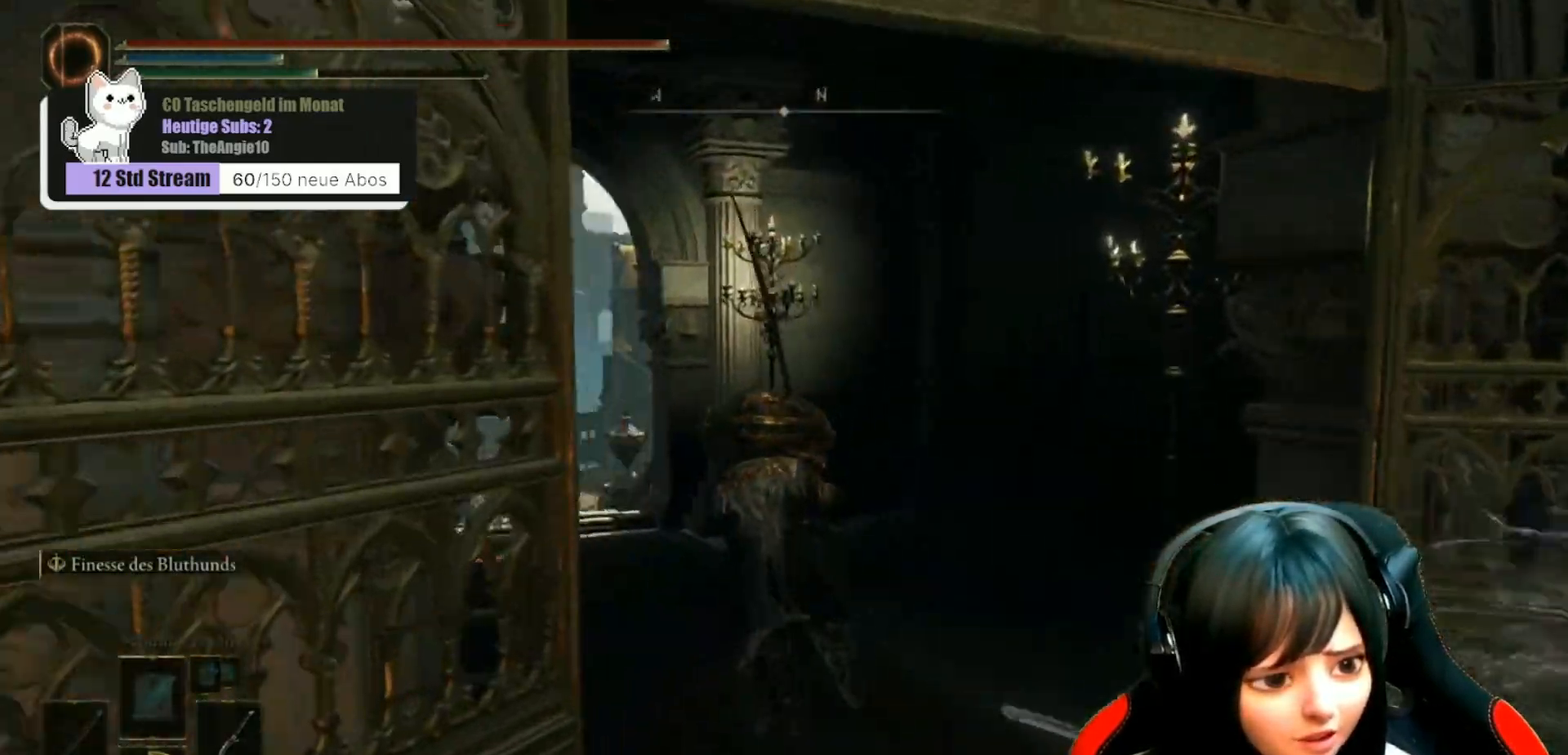
{"buttons": ["B"], "left_stick": "center", "right_stick": "center", "events": [[400, "left_stick", "center"]]}
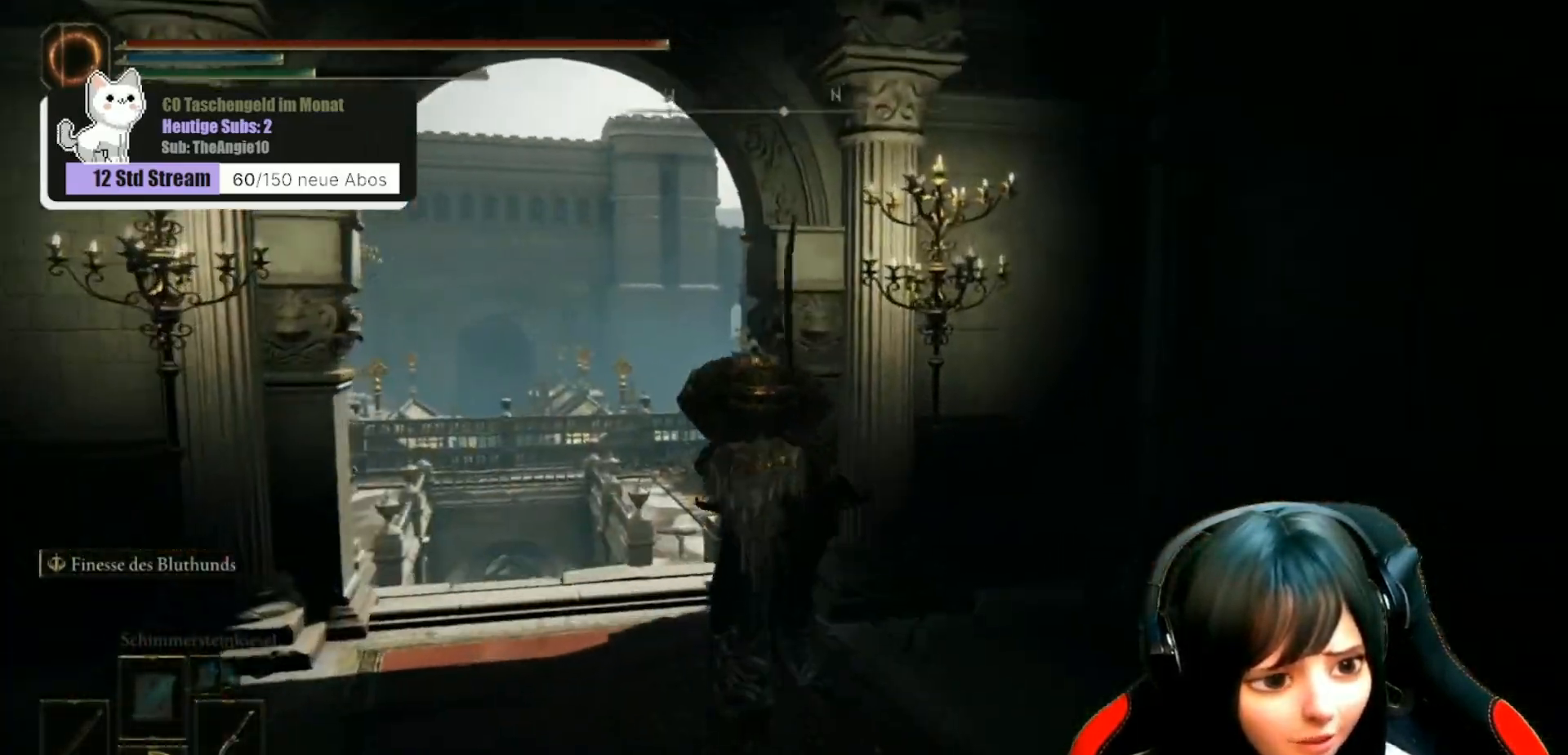
{"buttons": [], "left_stick": "center", "right_stick": "center", "events": [[67, "B", "up"]]}
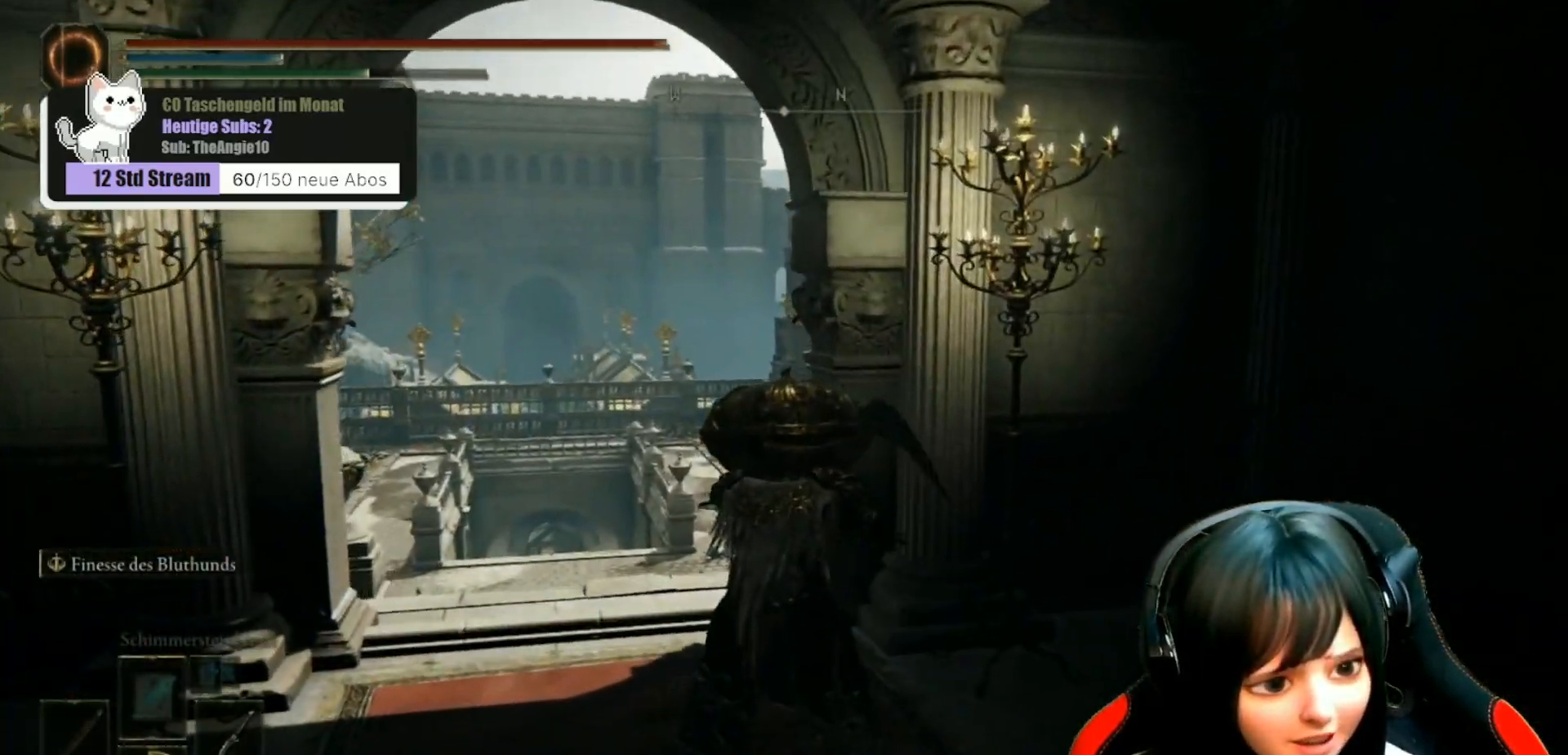
{"buttons": [], "left_stick": "up", "right_stick": "center", "events": [[83, "left_stick", "up"]]}
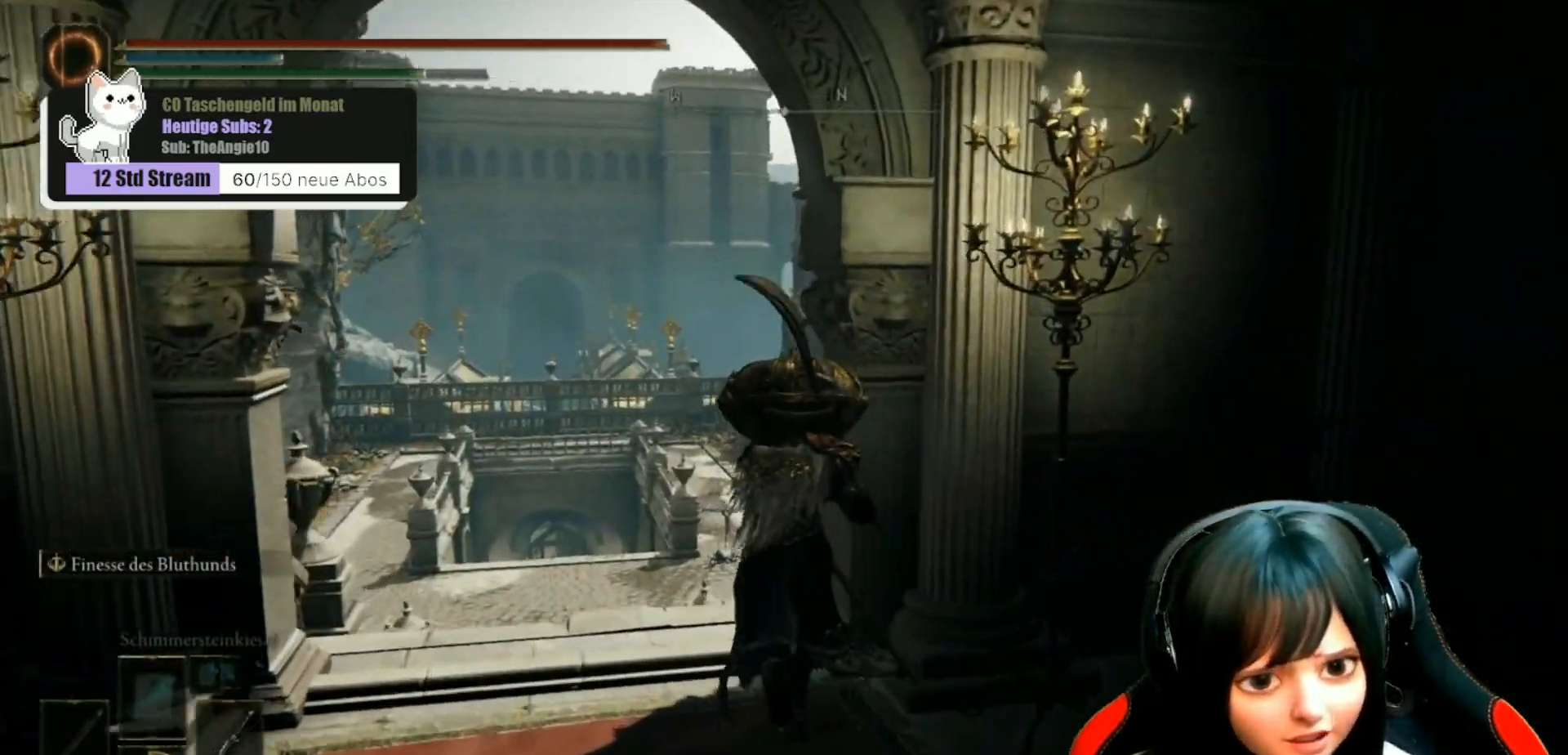
{"buttons": [], "left_stick": "up", "right_stick": "center", "events": []}
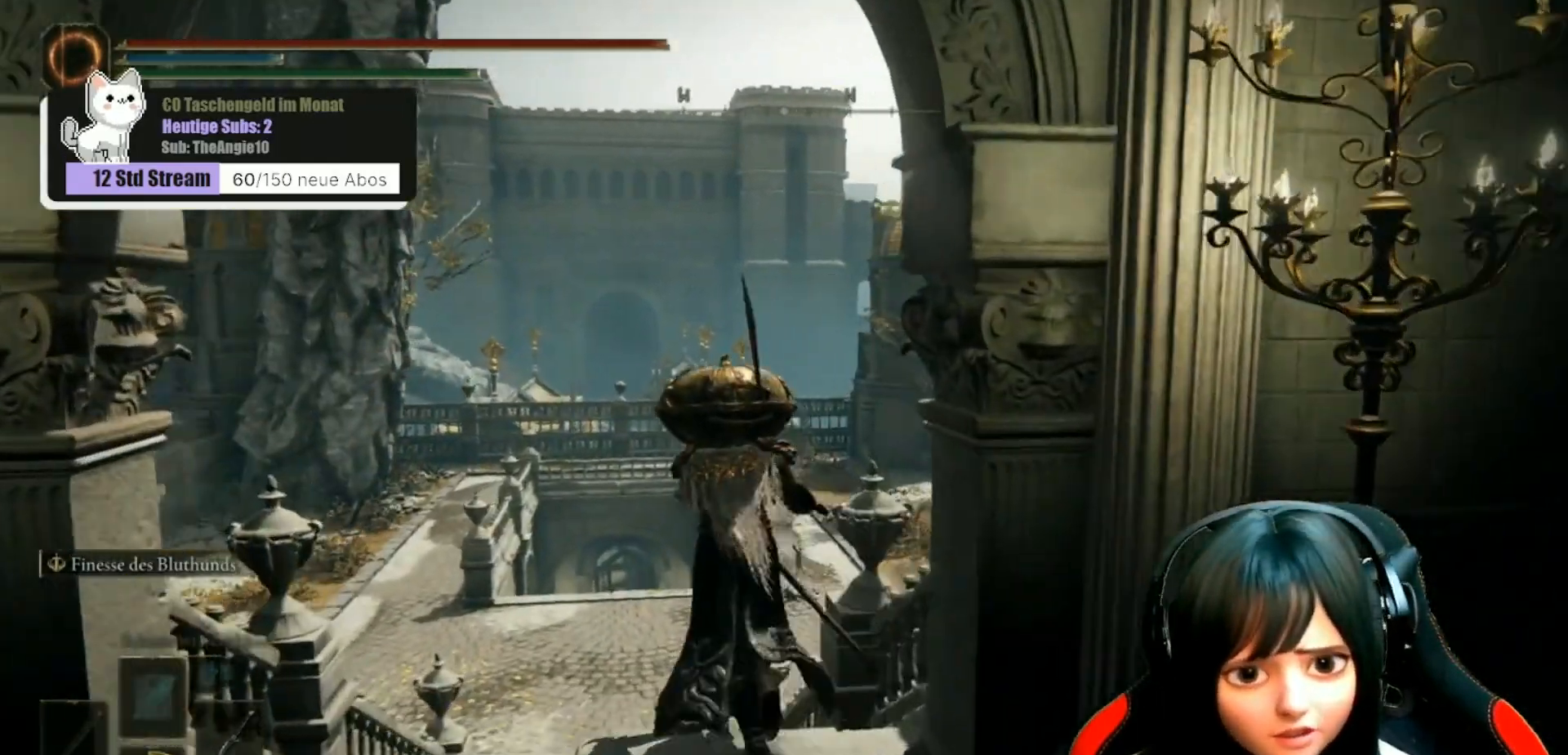
{"buttons": [], "left_stick": "up", "right_stick": "center", "events": []}
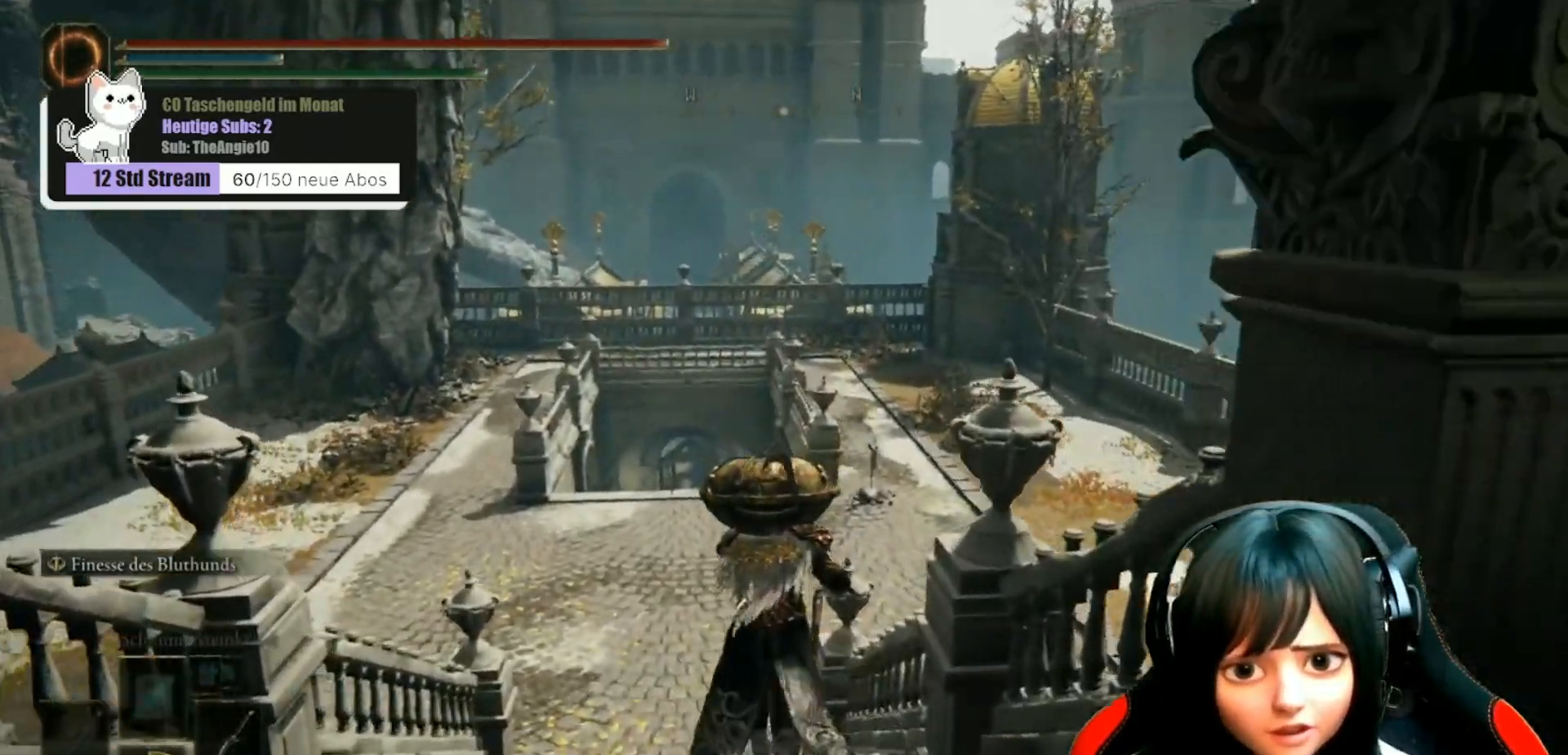
{"buttons": [], "left_stick": "up", "right_stick": "center", "events": []}
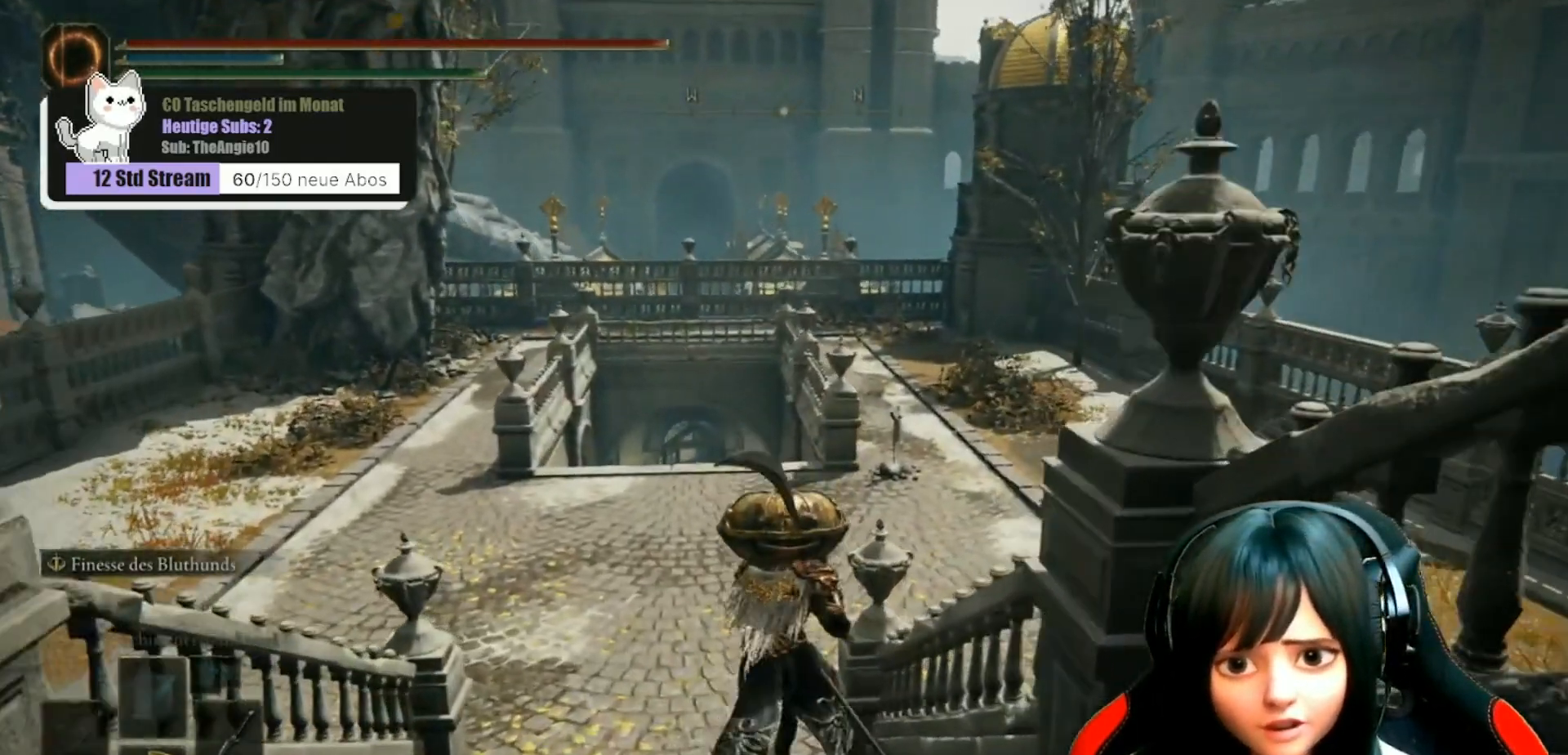
{"buttons": [], "left_stick": "up", "right_stick": "center", "events": []}
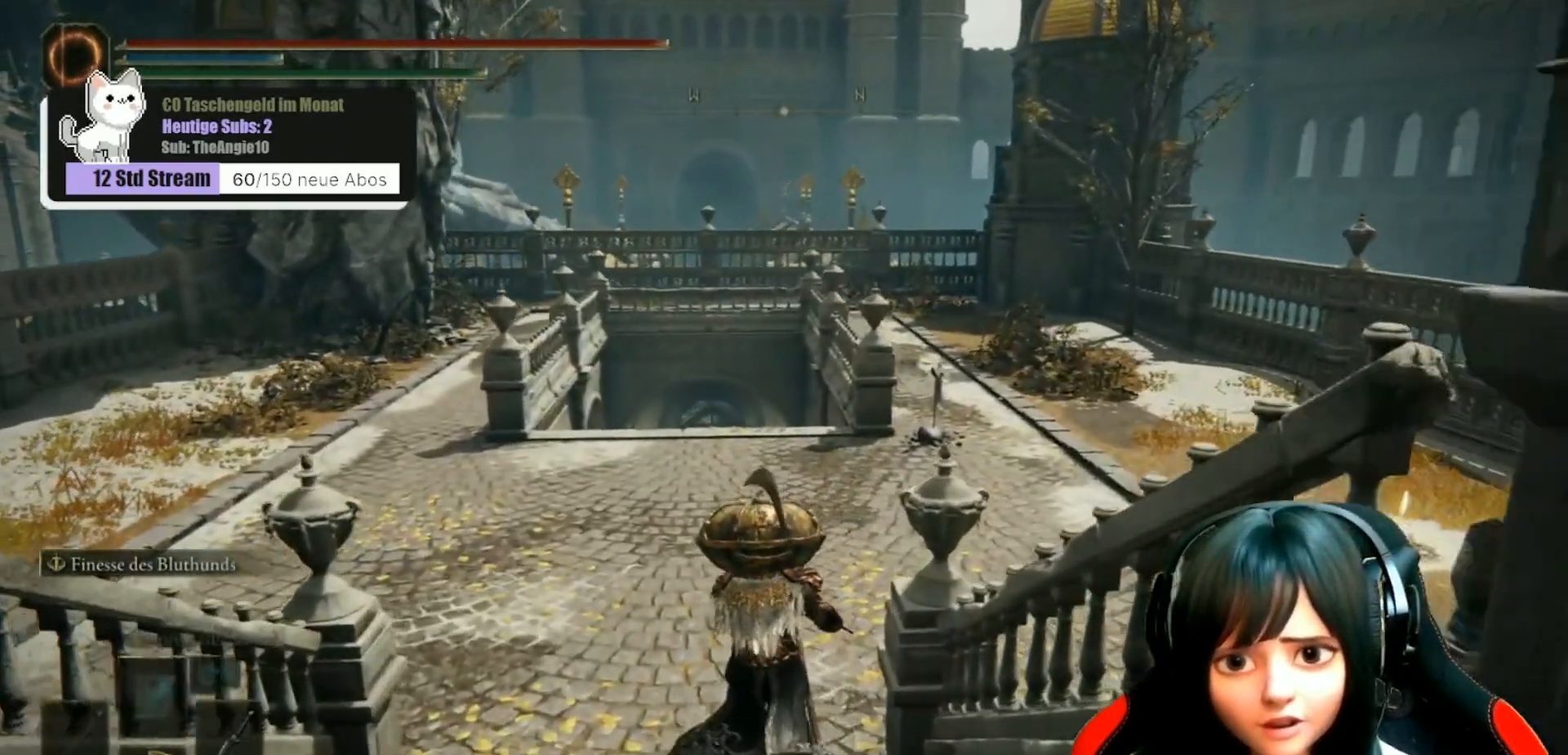
{"buttons": [], "left_stick": "up", "right_stick": "right", "events": [[417, "right_stick", "right"]]}
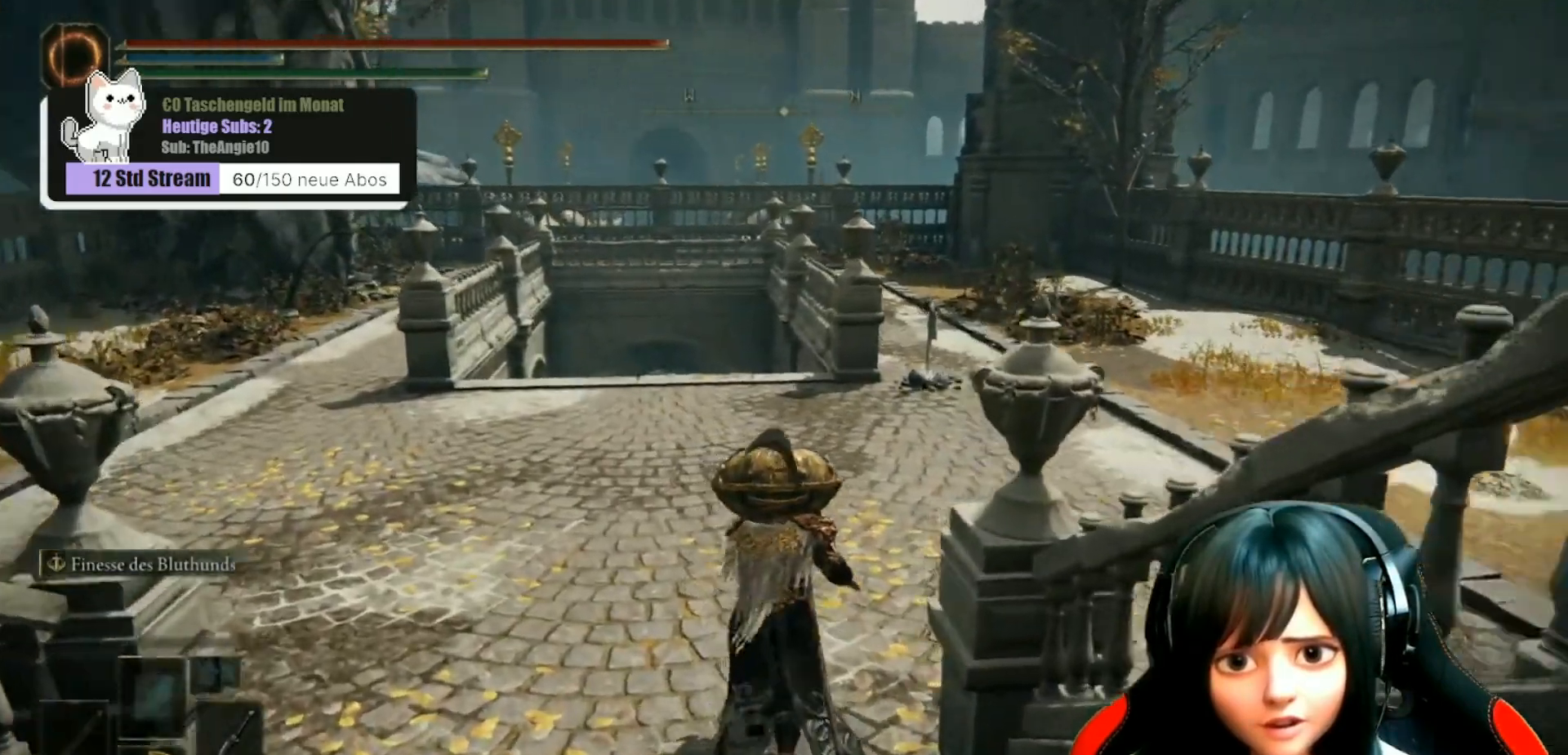
{"buttons": [], "left_stick": "up", "right_stick": "right", "events": []}
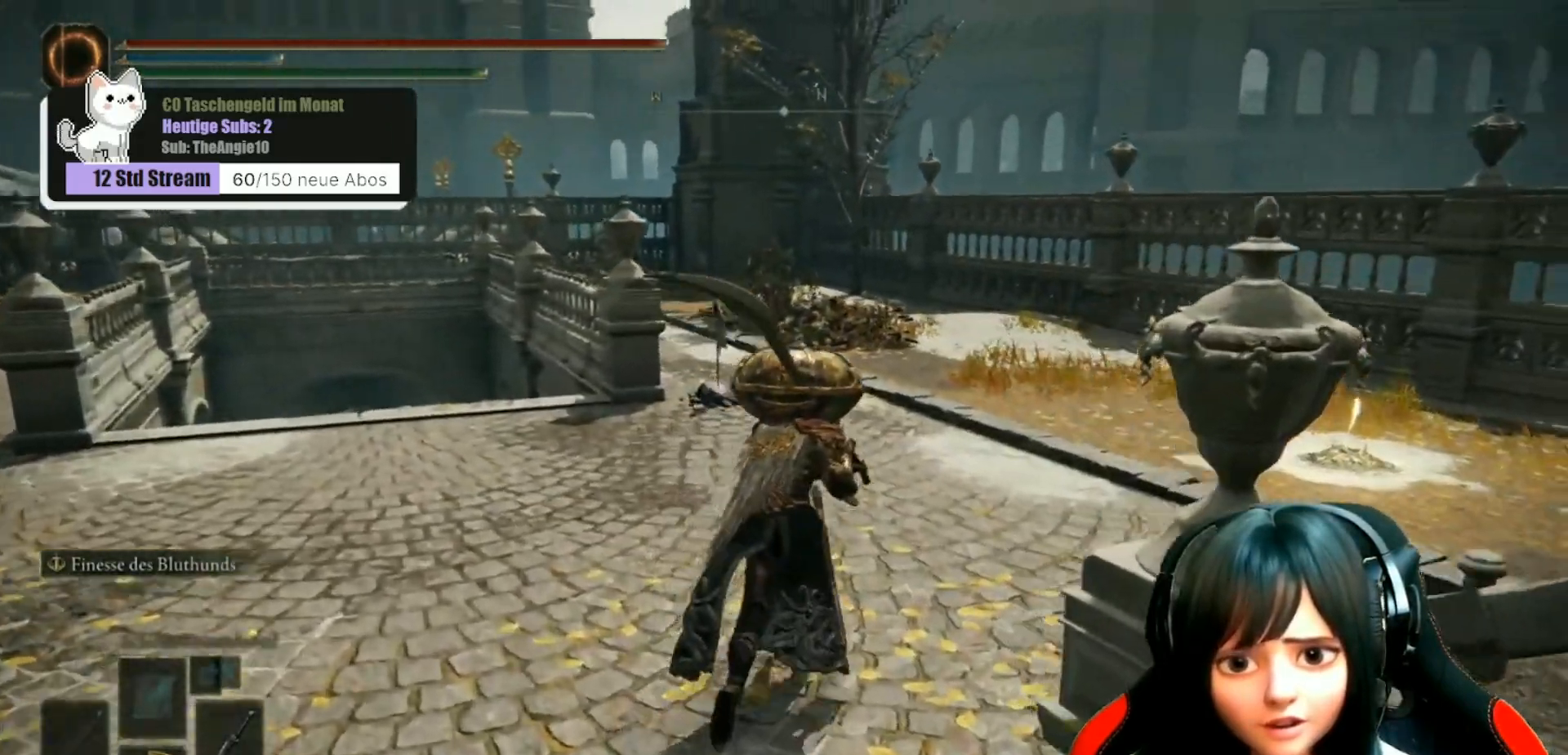
{"buttons": [], "left_stick": "up", "right_stick": "center", "events": [[300, "right_stick", "center"]]}
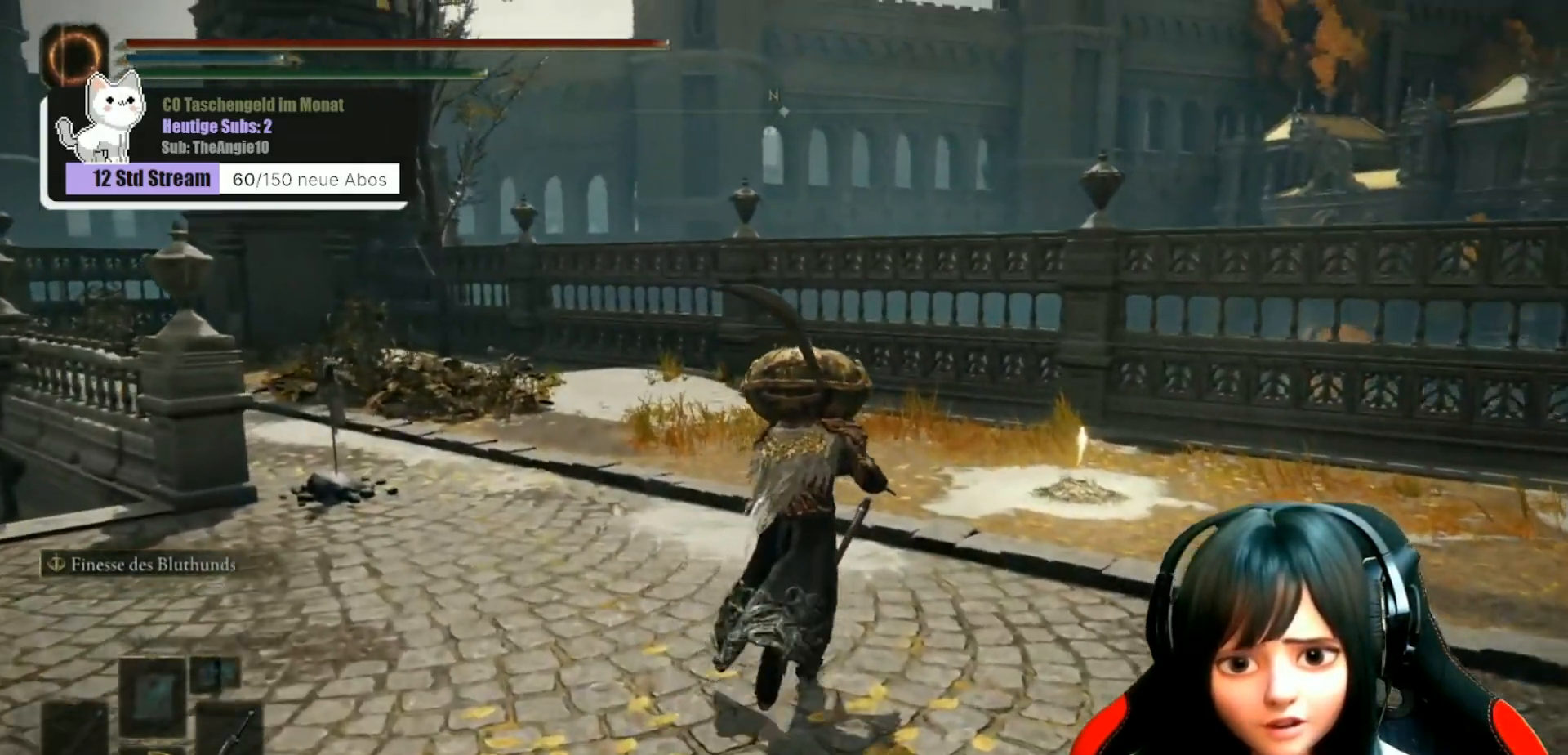
{"buttons": [], "left_stick": "up", "right_stick": "center", "events": []}
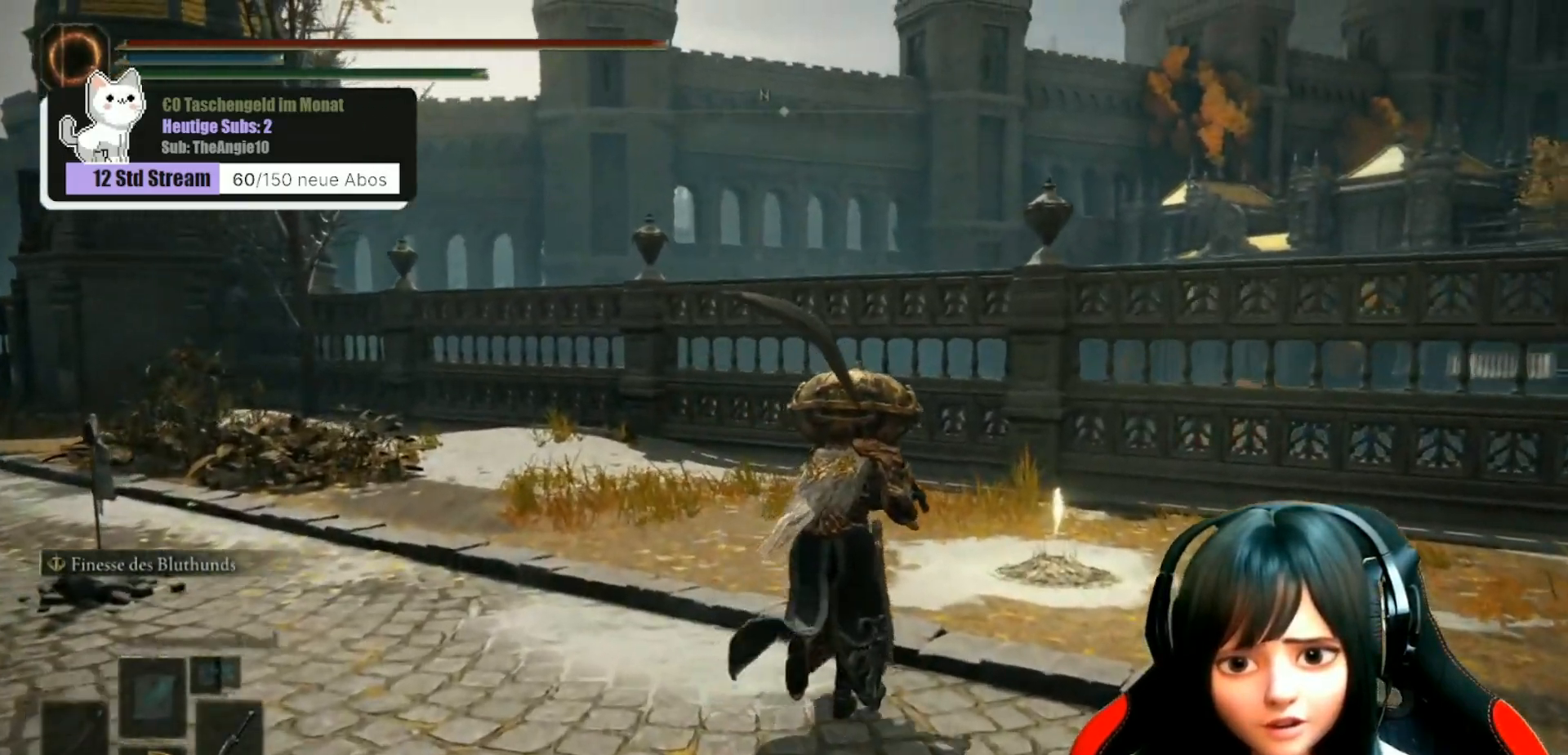
{"buttons": [], "left_stick": "up-right", "right_stick": "center", "events": [[417, "left_stick", "up-right"]]}
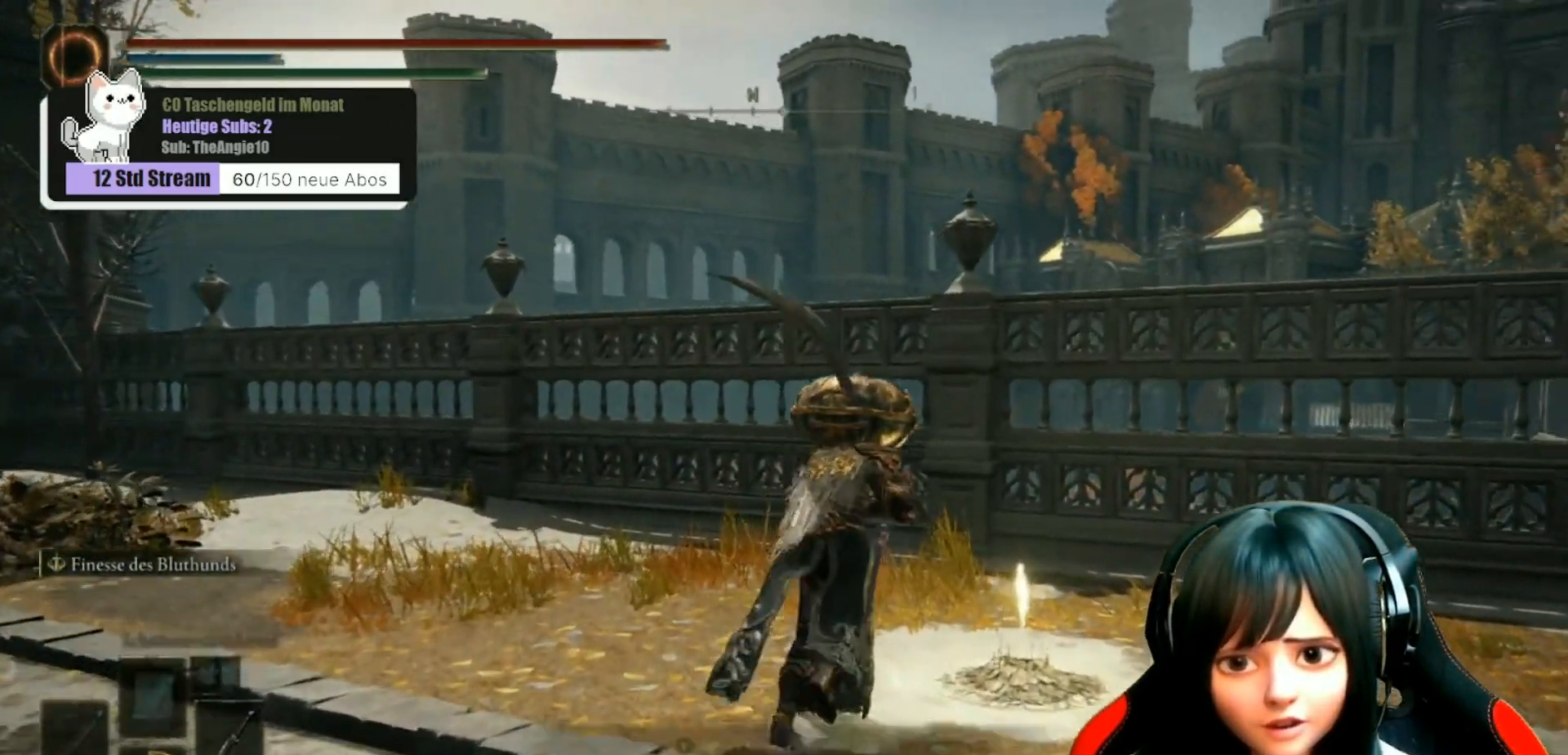
{"buttons": [], "left_stick": "center", "right_stick": "center", "events": [[117, "Y", "down"], [133, "left_stick", "center"], [217, "Y", "up"]]}